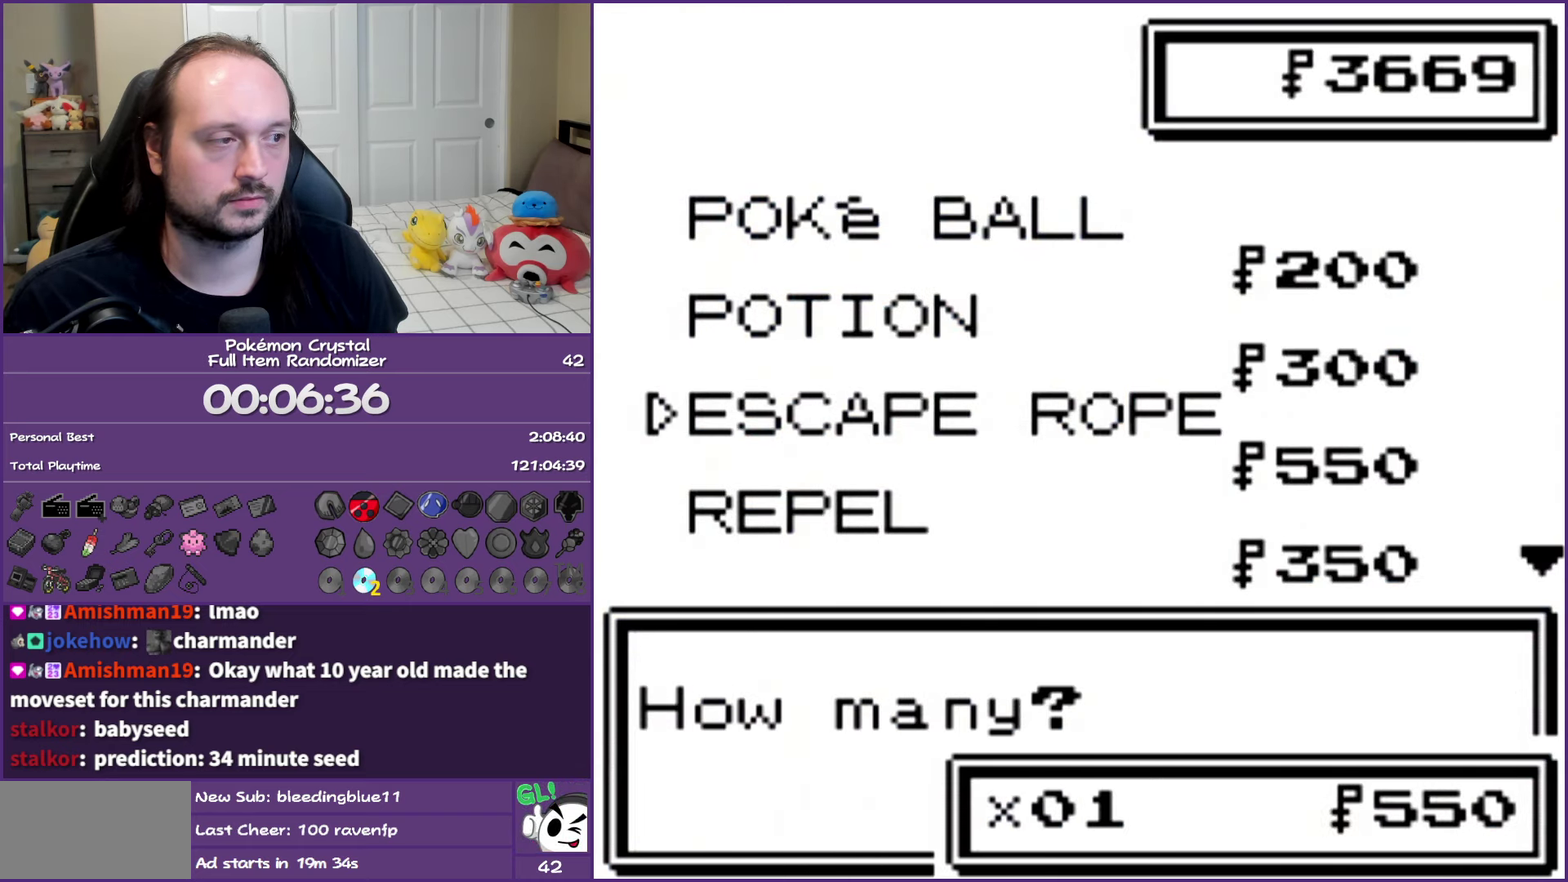
Gameplay with a controller (Nintendo layout); each line is a JSON object with the inputs held at the frame after it. "events" lists button and stick changes between this image and that frame as [ms after this image, input, new state], when the widget could be followed in between. Not read: L3 R3.
{"buttons": [], "events": [[17, "DPAD_UP", "down"], [100, "DPAD_UP", "up"], [183, "DPAD_UP", "down"], [283, "DPAD_UP", "up"]]}
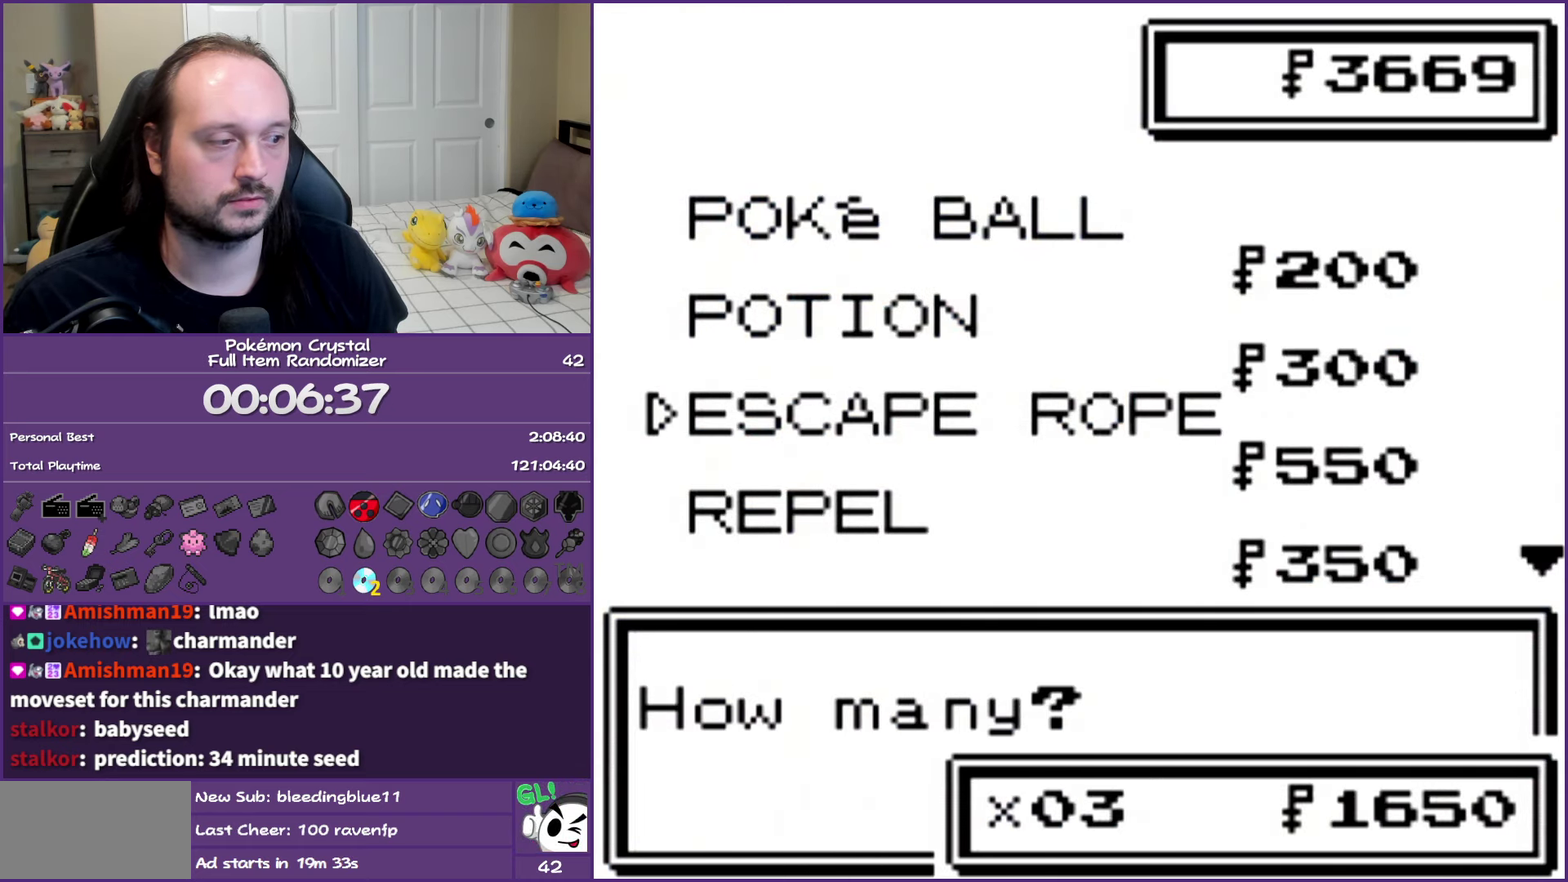
{"buttons": ["A"], "events": [[433, "A", "down"]]}
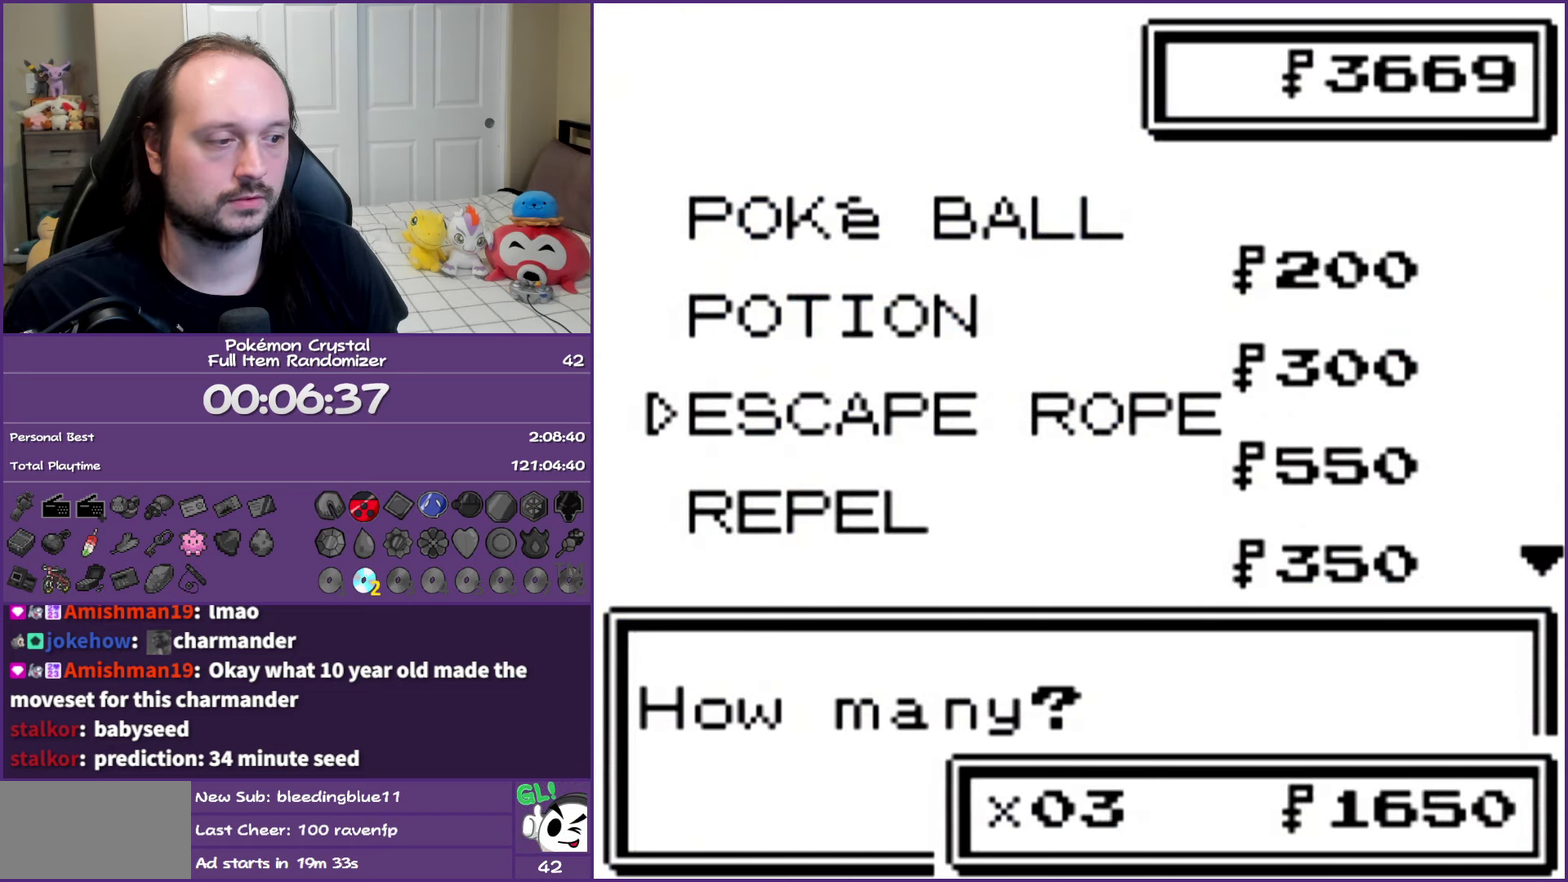
{"buttons": [], "events": [[33, "A", "up"], [100, "A", "down"], [250, "A", "up"]]}
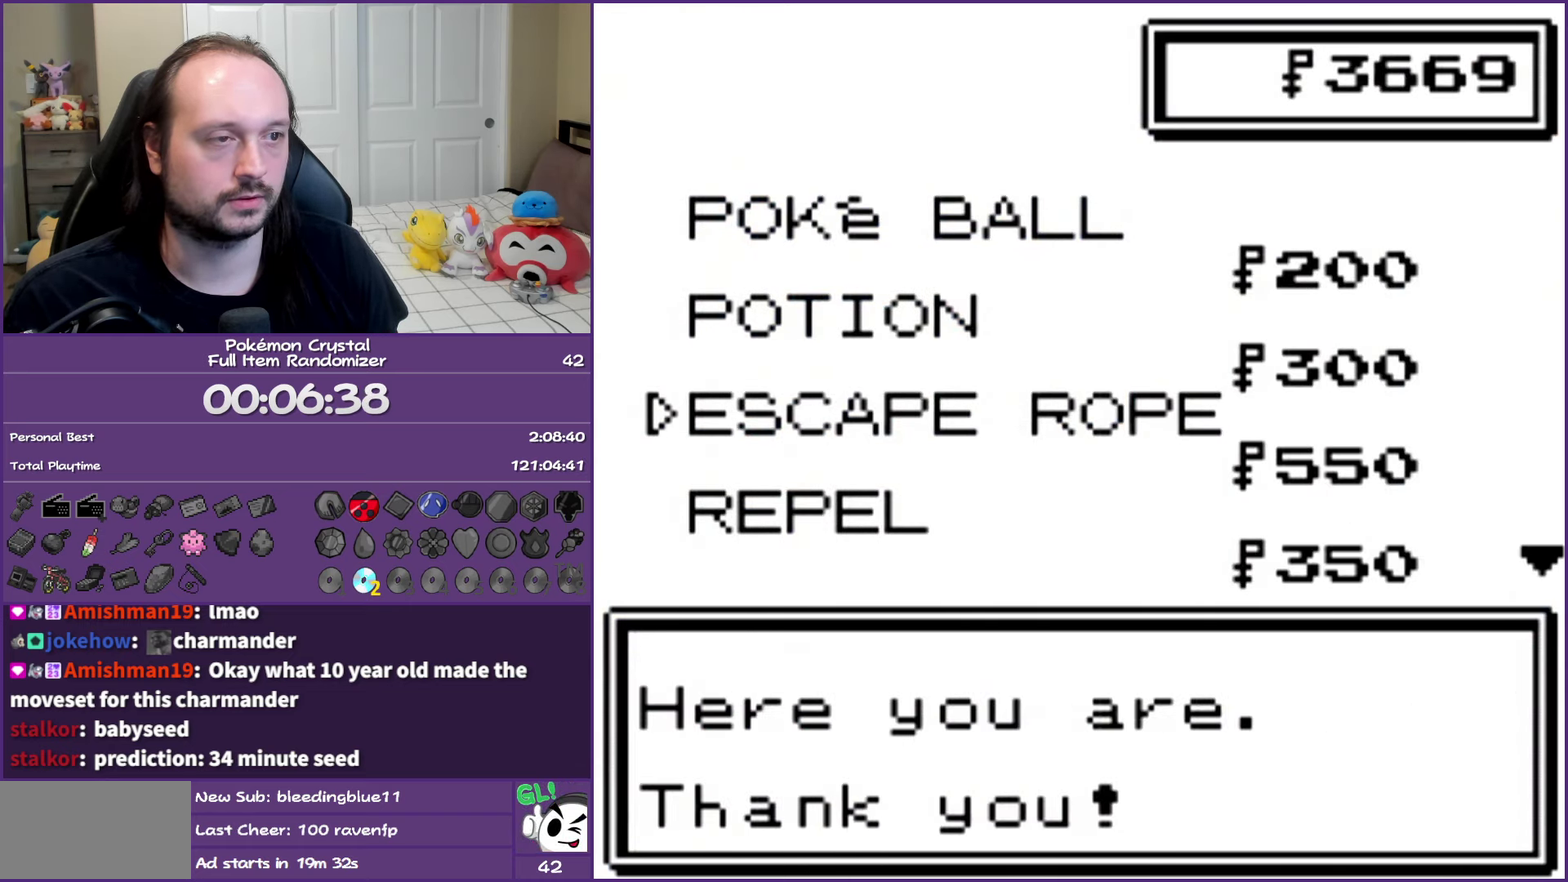
{"buttons": ["DPAD_DOWN"], "events": [[233, "A", "down"], [367, "A", "up"], [500, "DPAD_DOWN", "down"]]}
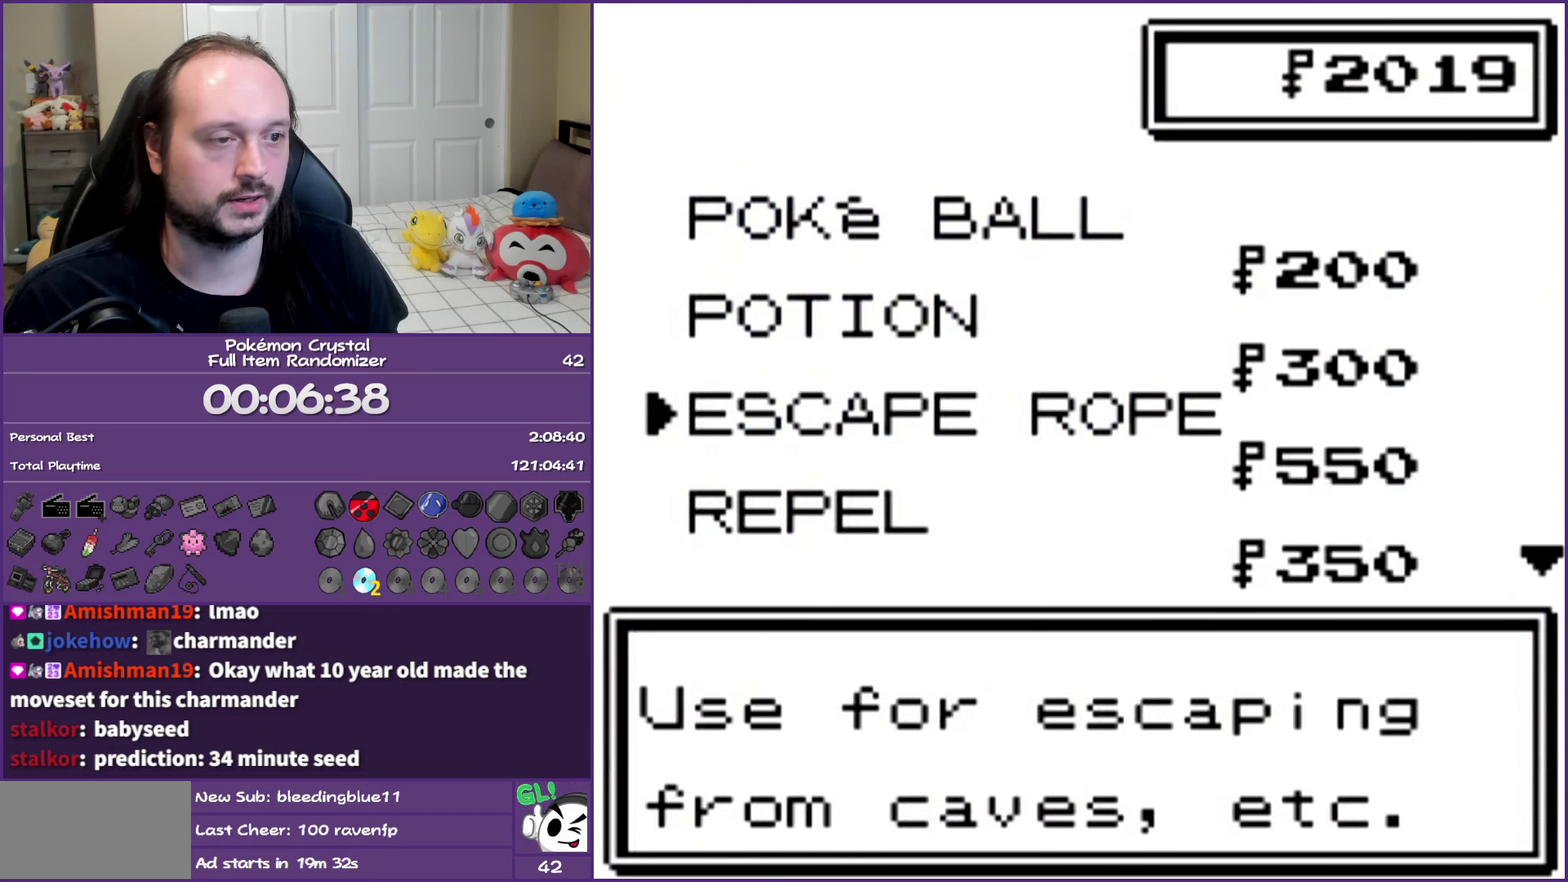
{"buttons": [], "events": [[133, "DPAD_DOWN", "up"], [217, "A", "down"], [367, "A", "up"]]}
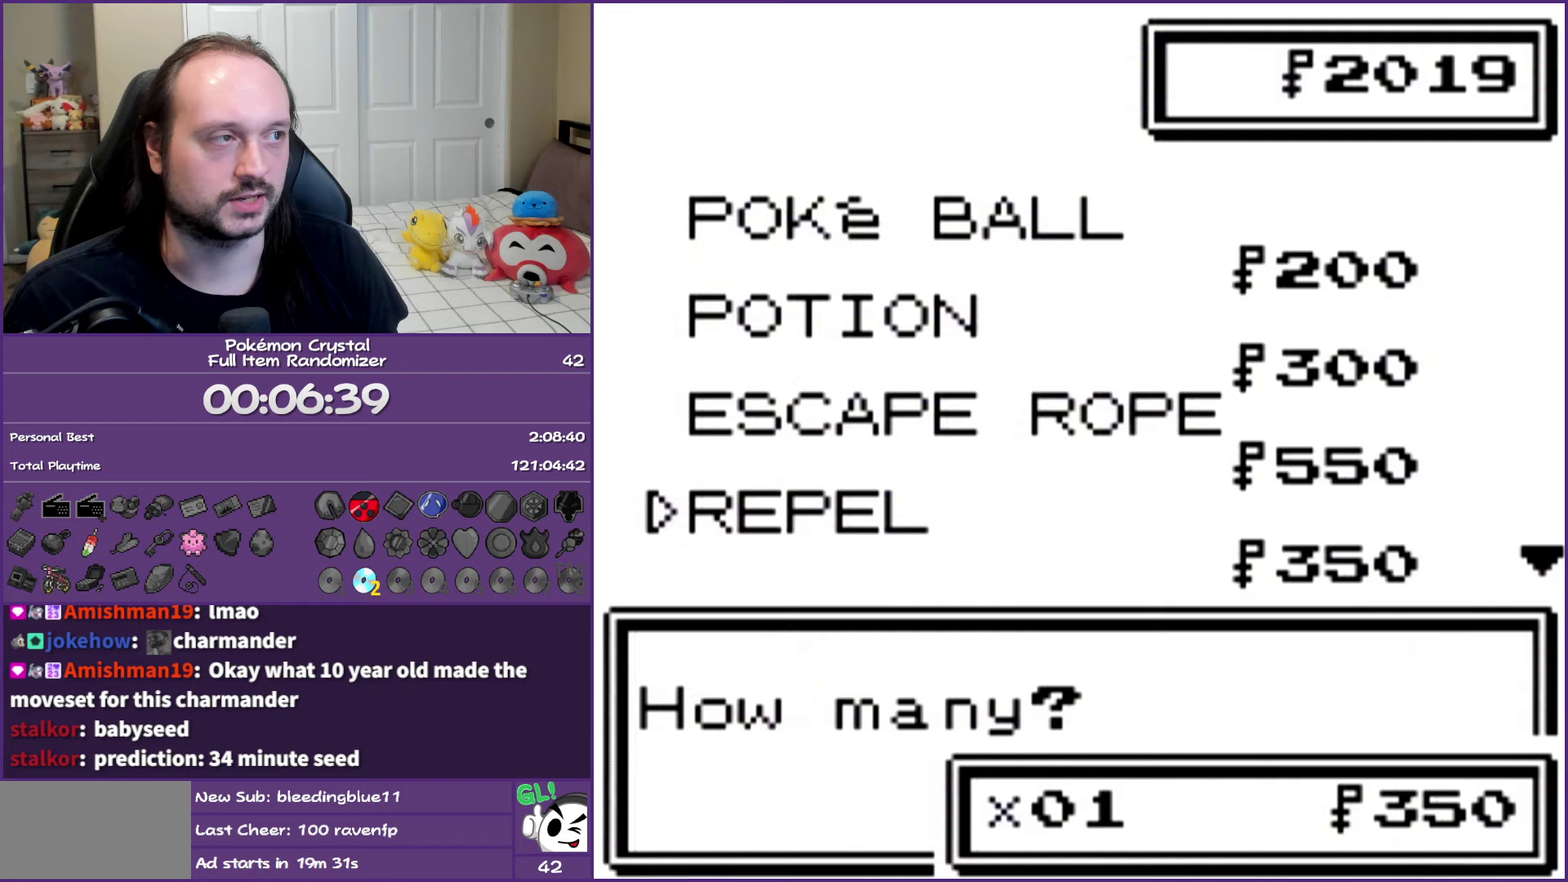
{"buttons": [], "events": []}
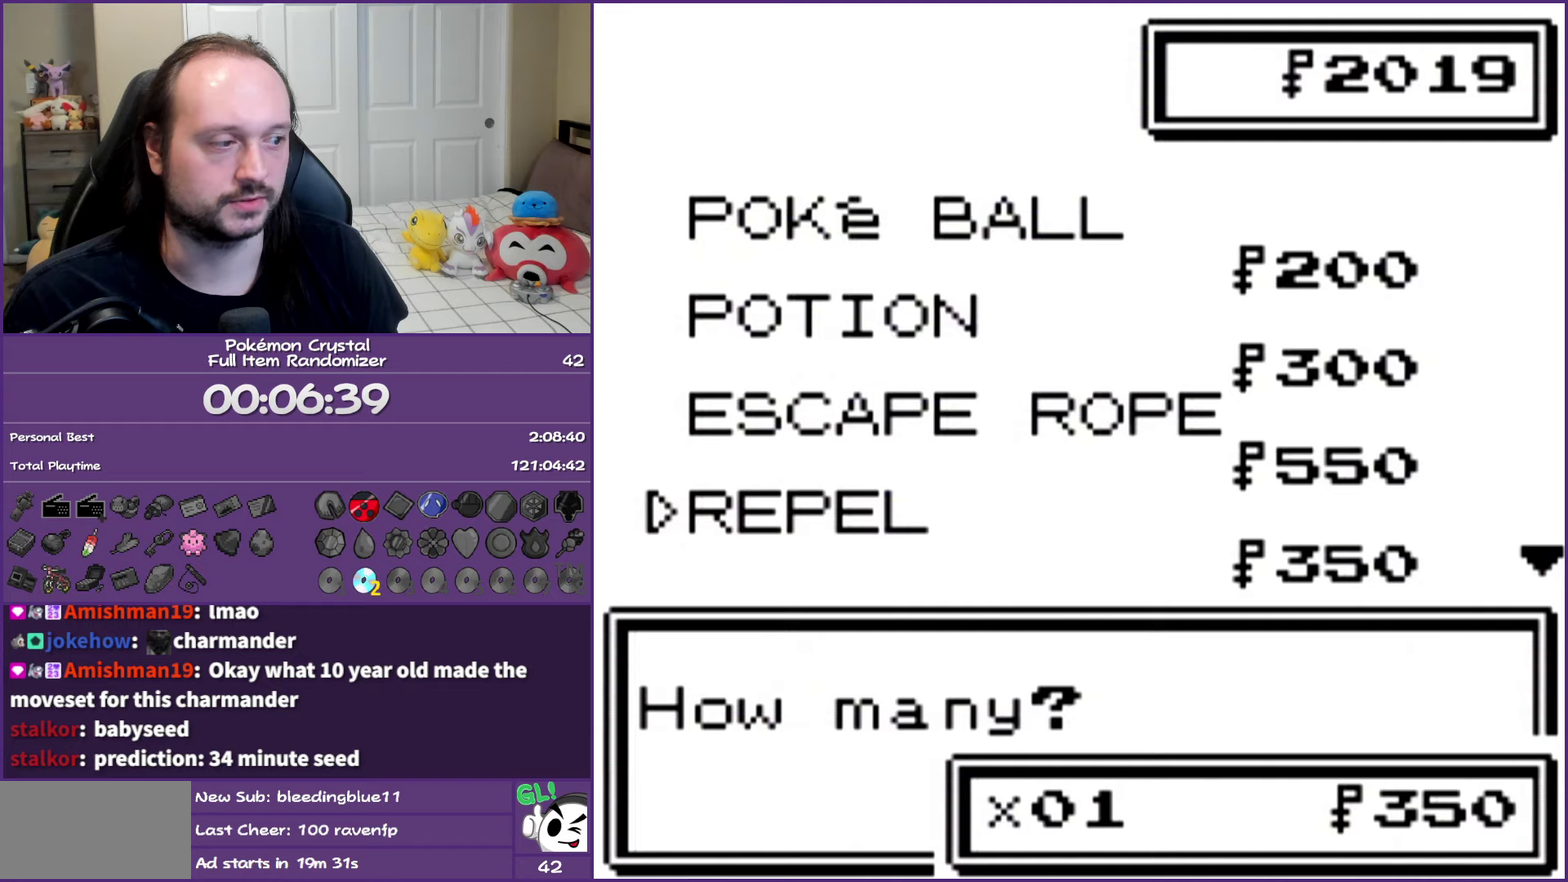
{"buttons": [], "events": [[267, "DPAD_DOWN", "down"], [400, "DPAD_DOWN", "up"]]}
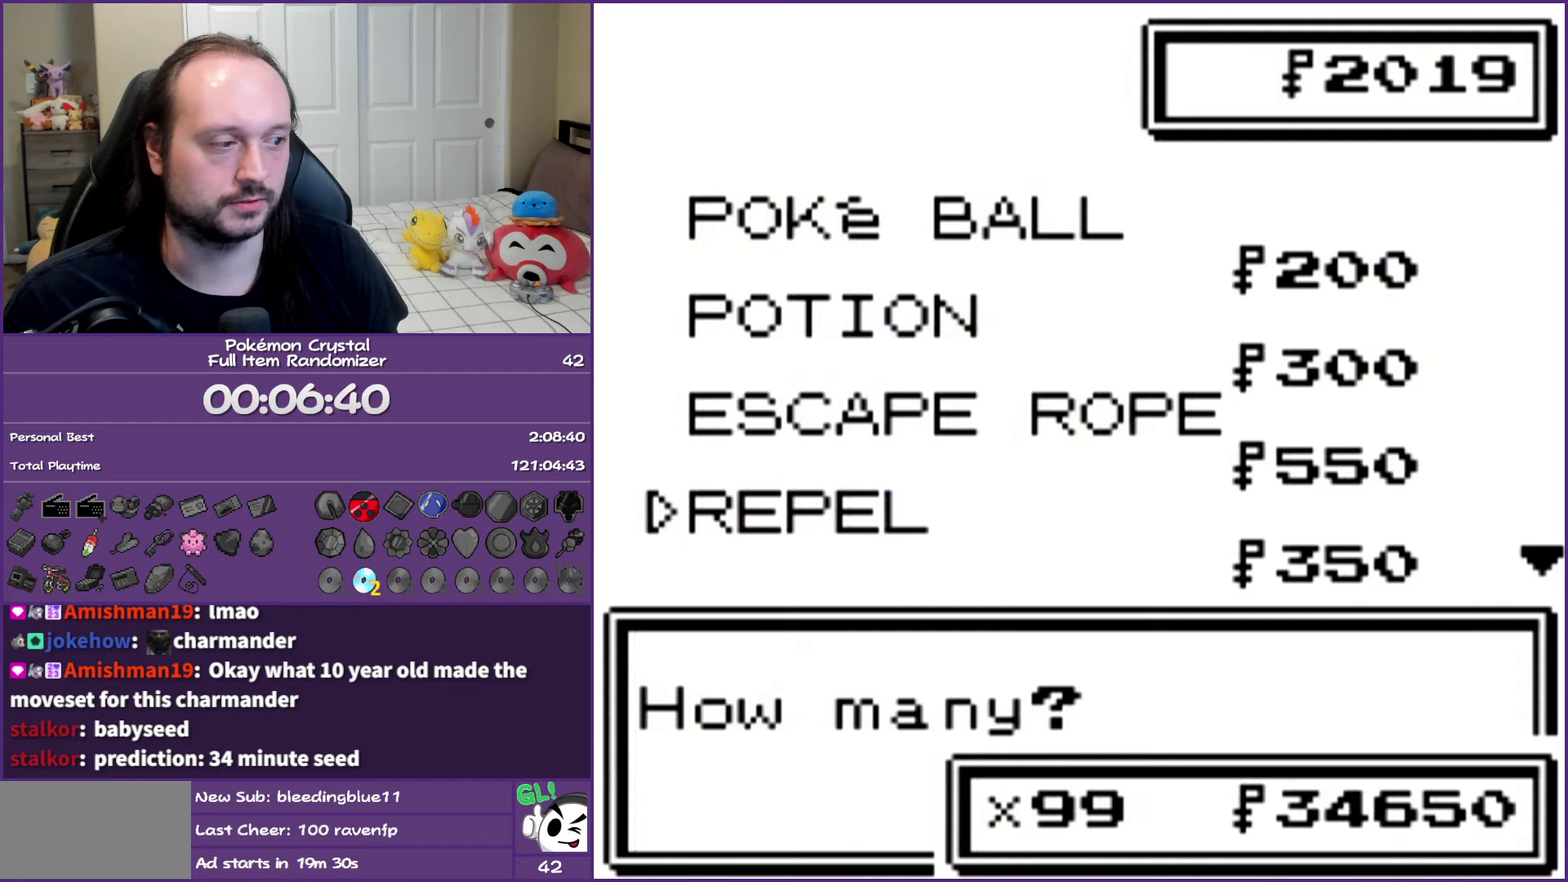
{"buttons": [], "events": [[350, "DPAD_UP", "down"], [467, "DPAD_UP", "up"]]}
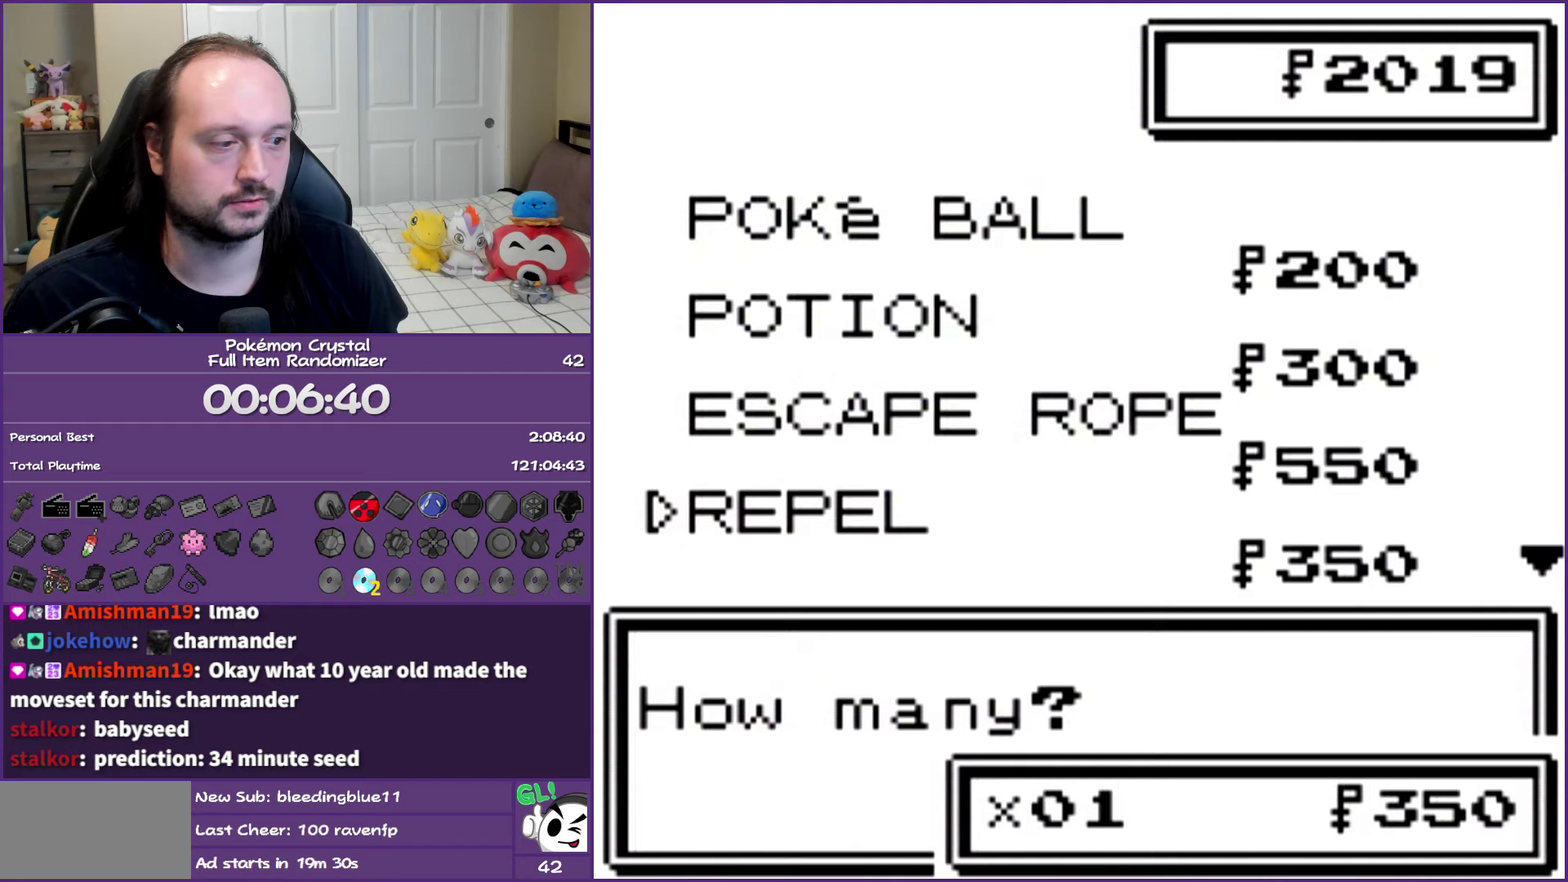
{"buttons": ["DPAD_UP"], "events": [[50, "DPAD_UP", "down"], [200, "DPAD_UP", "up"], [250, "DPAD_UP", "down"]]}
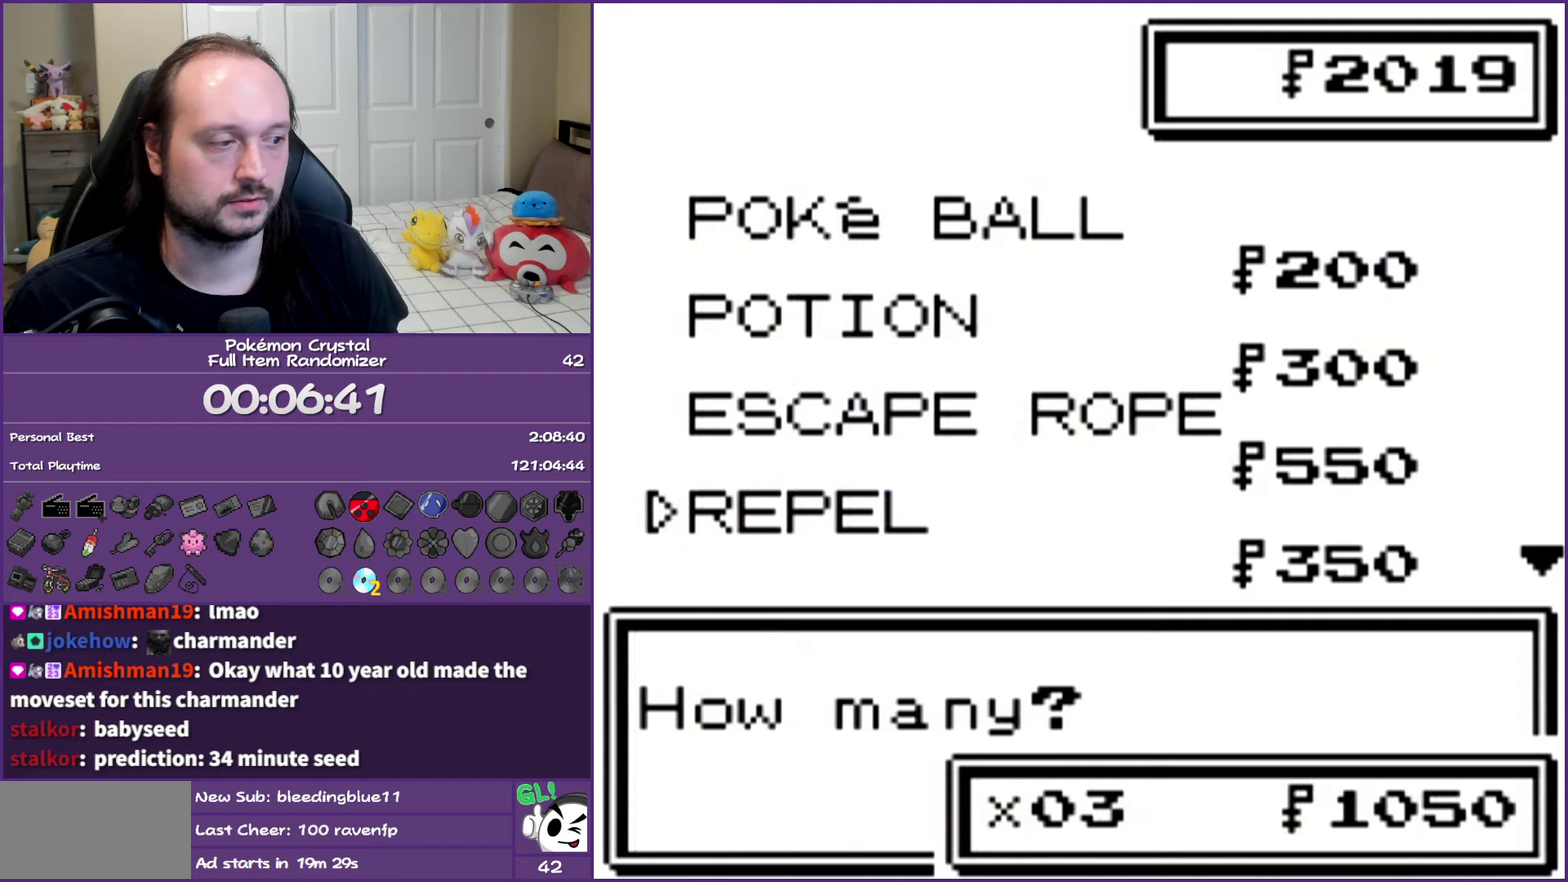
{"buttons": ["DPAD_UP"], "events": [[50, "DPAD_UP", "up"], [383, "DPAD_UP", "down"]]}
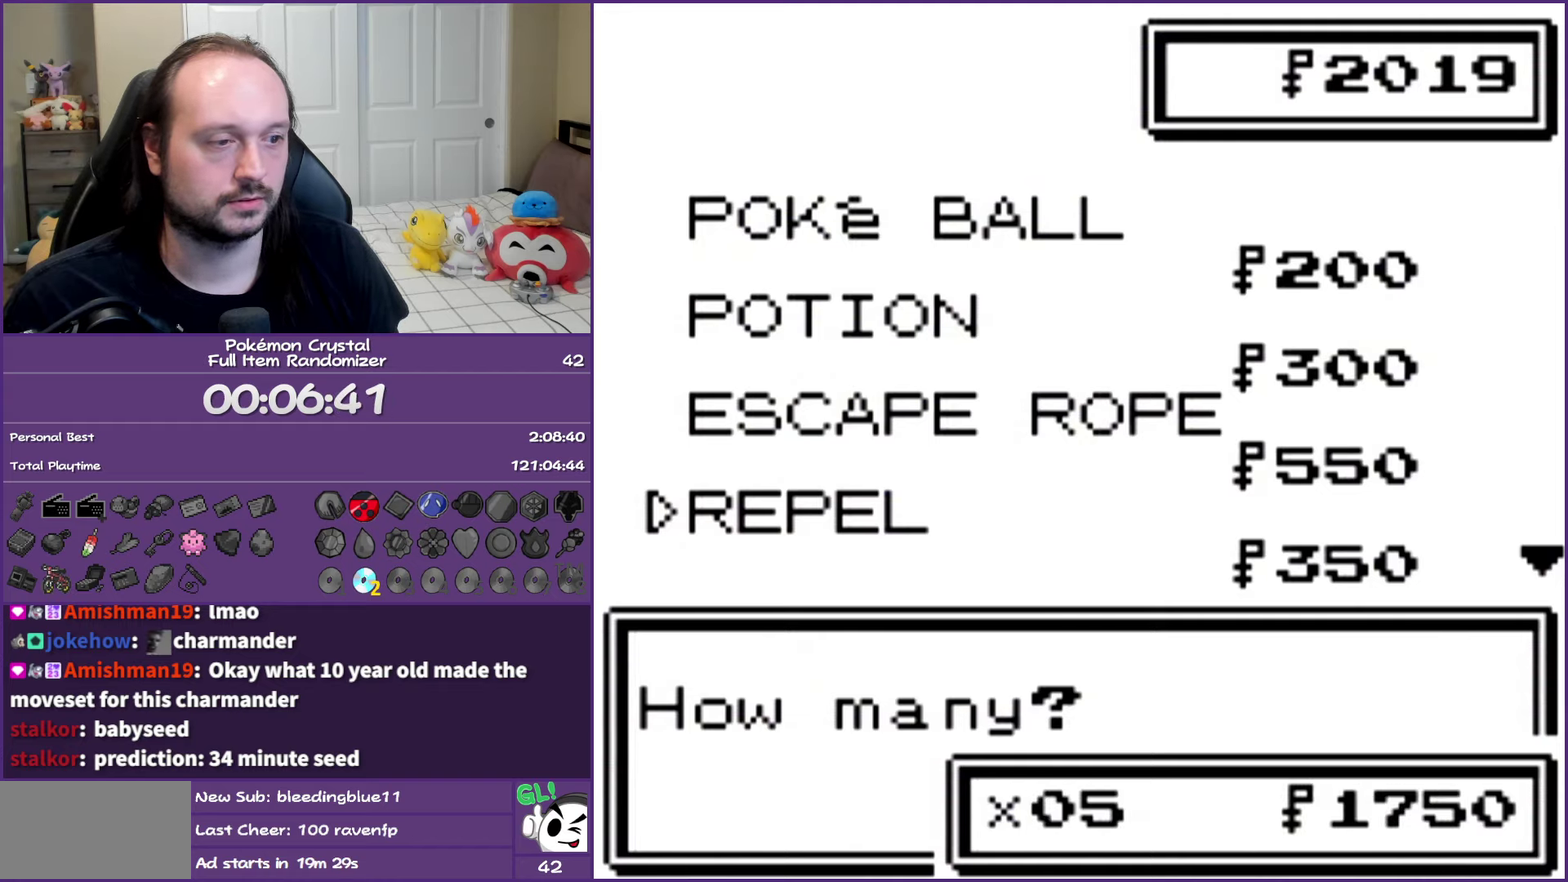
{"buttons": [], "events": [[50, "DPAD_UP", "up"]]}
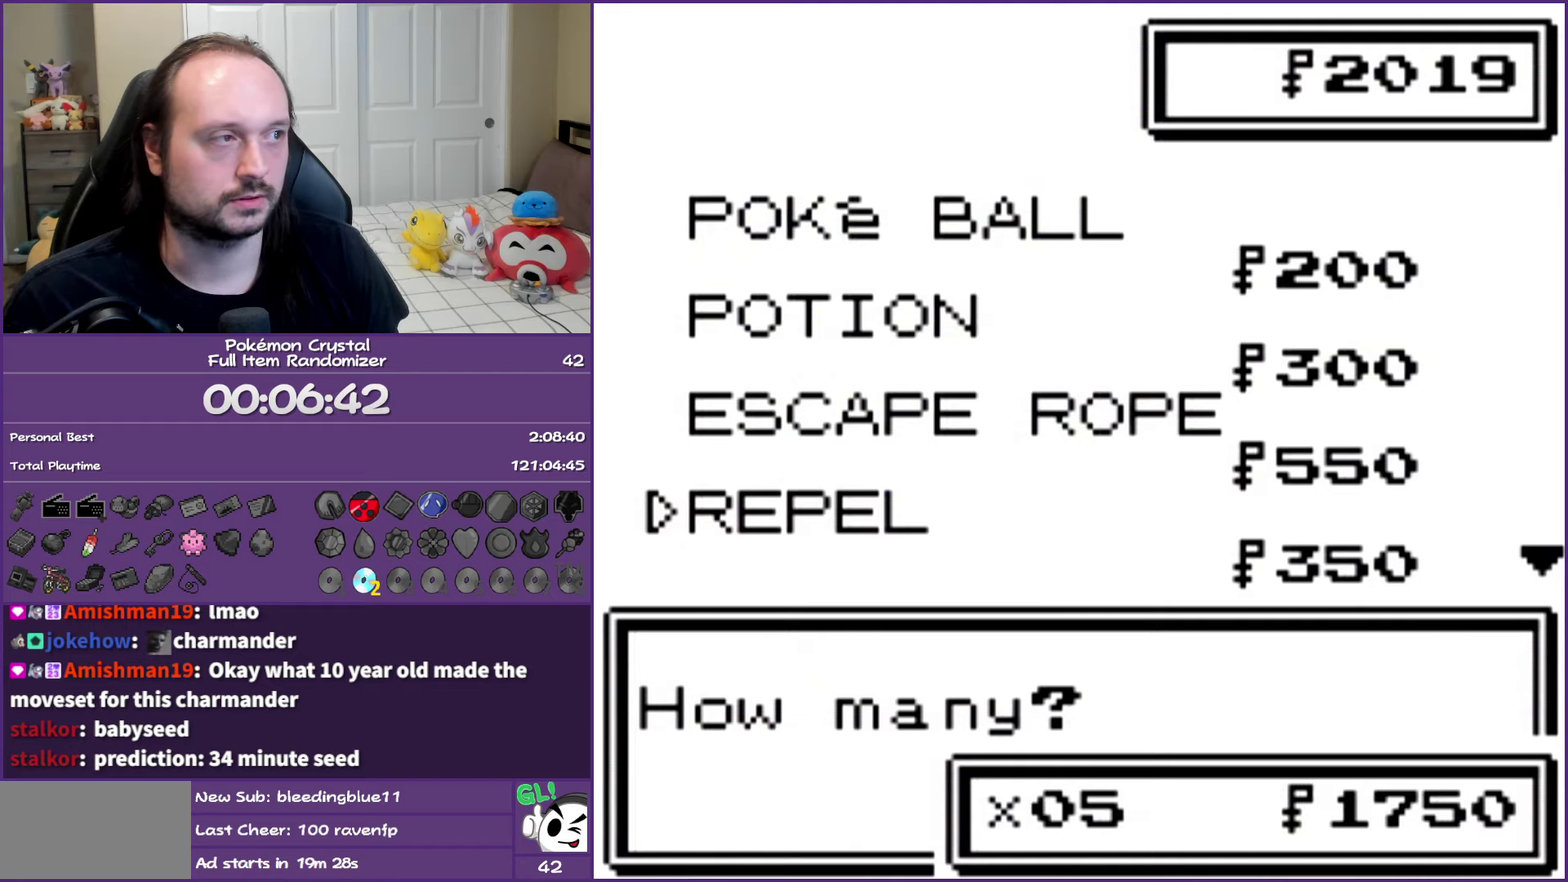
{"buttons": [], "events": [[133, "DPAD_UP", "down"], [250, "DPAD_UP", "up"]]}
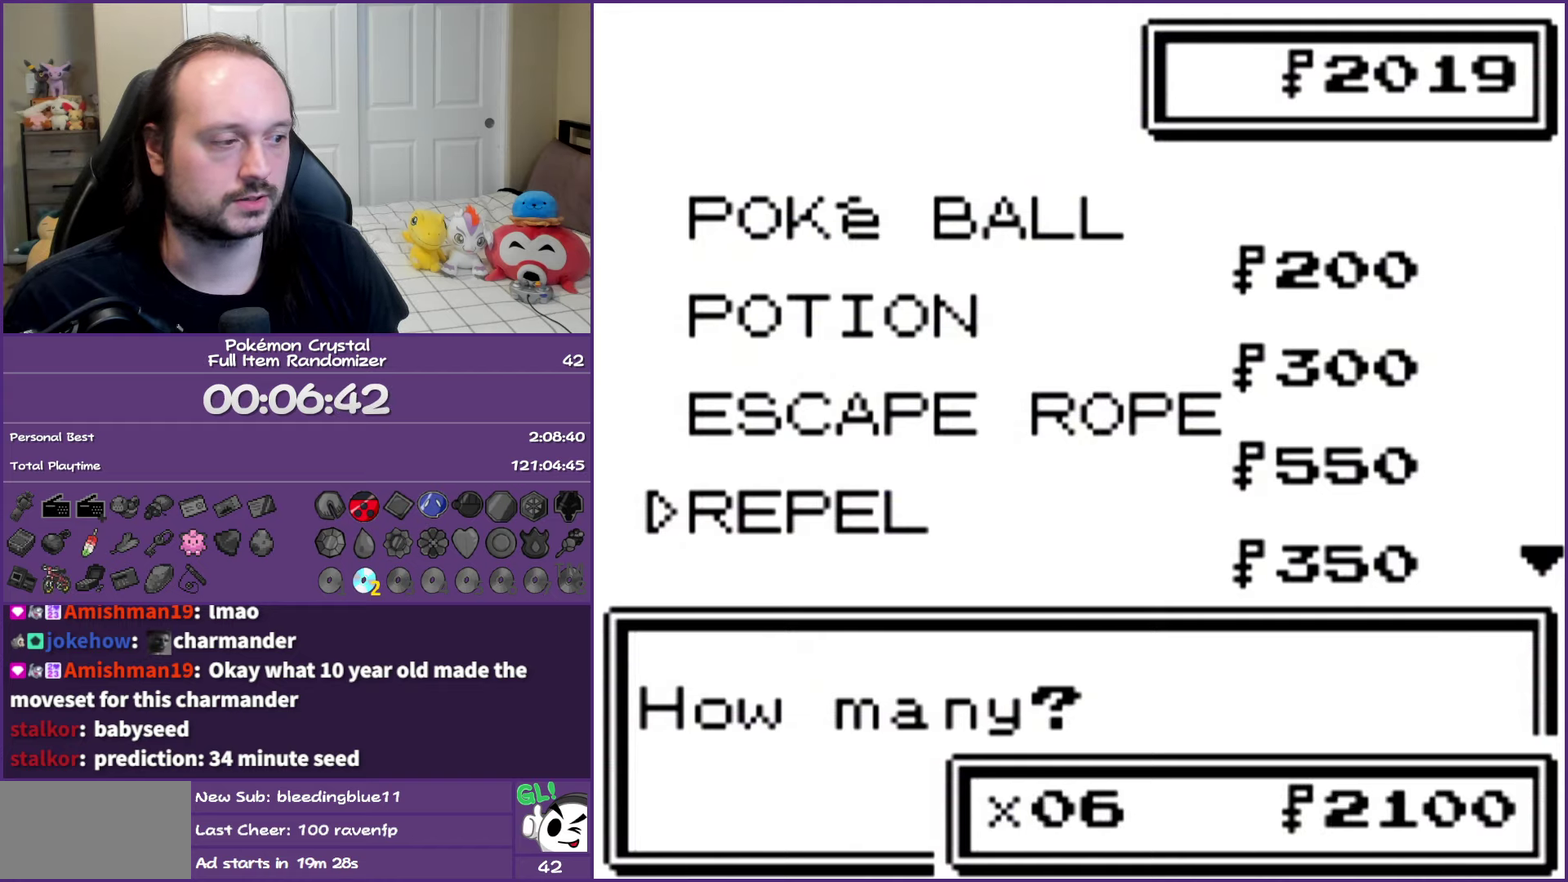
{"buttons": [], "events": [[133, "DPAD_DOWN", "down"], [183, "DPAD_DOWN", "up"]]}
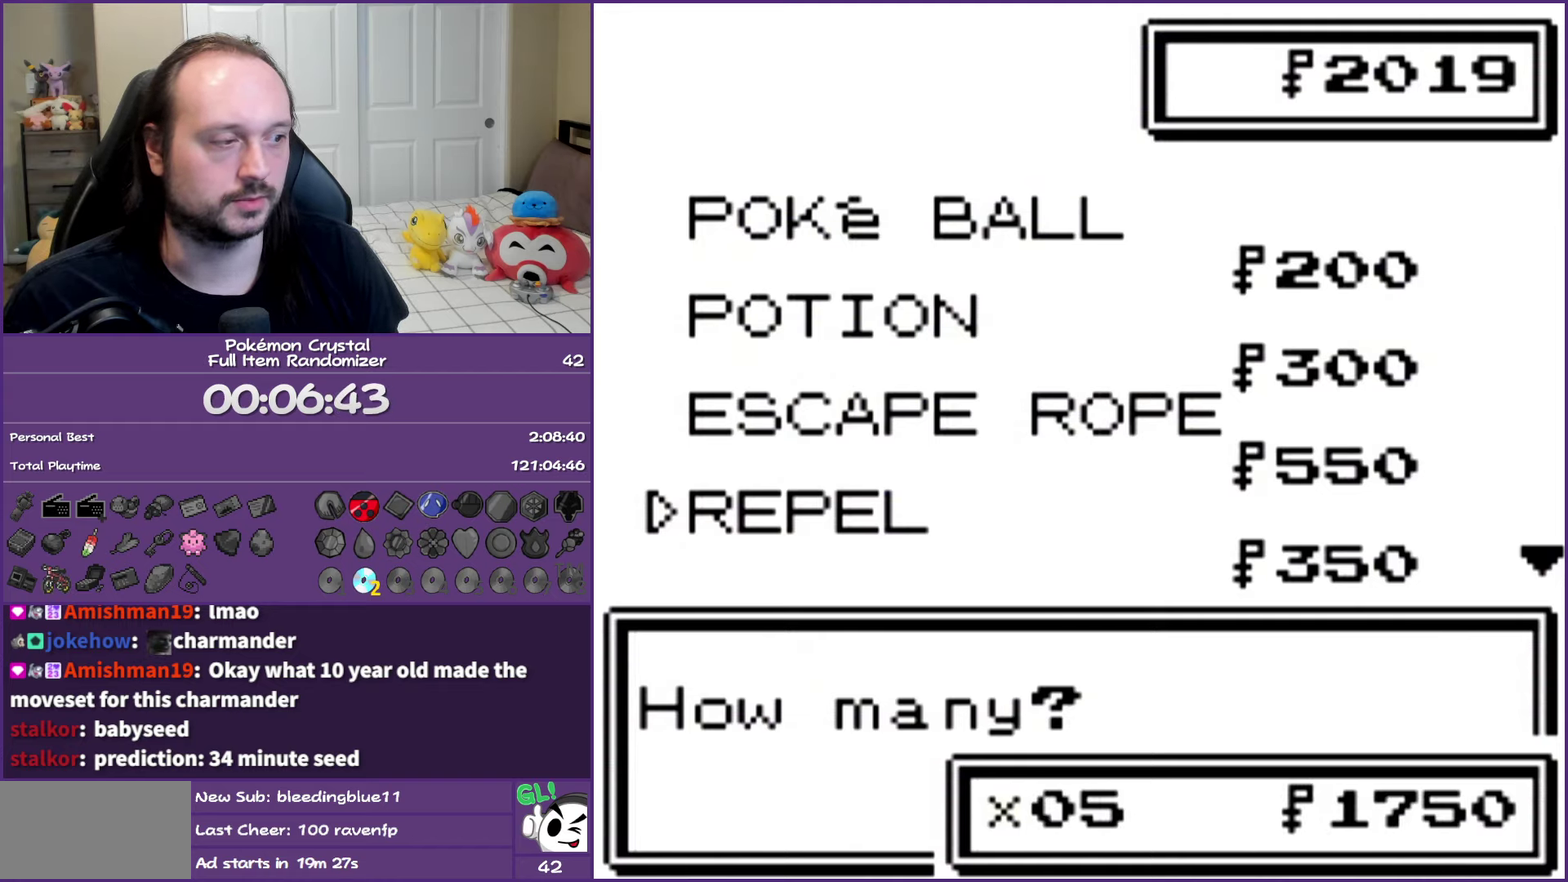
{"buttons": ["A"], "events": [[267, "A", "down"], [383, "A", "up"], [467, "A", "down"]]}
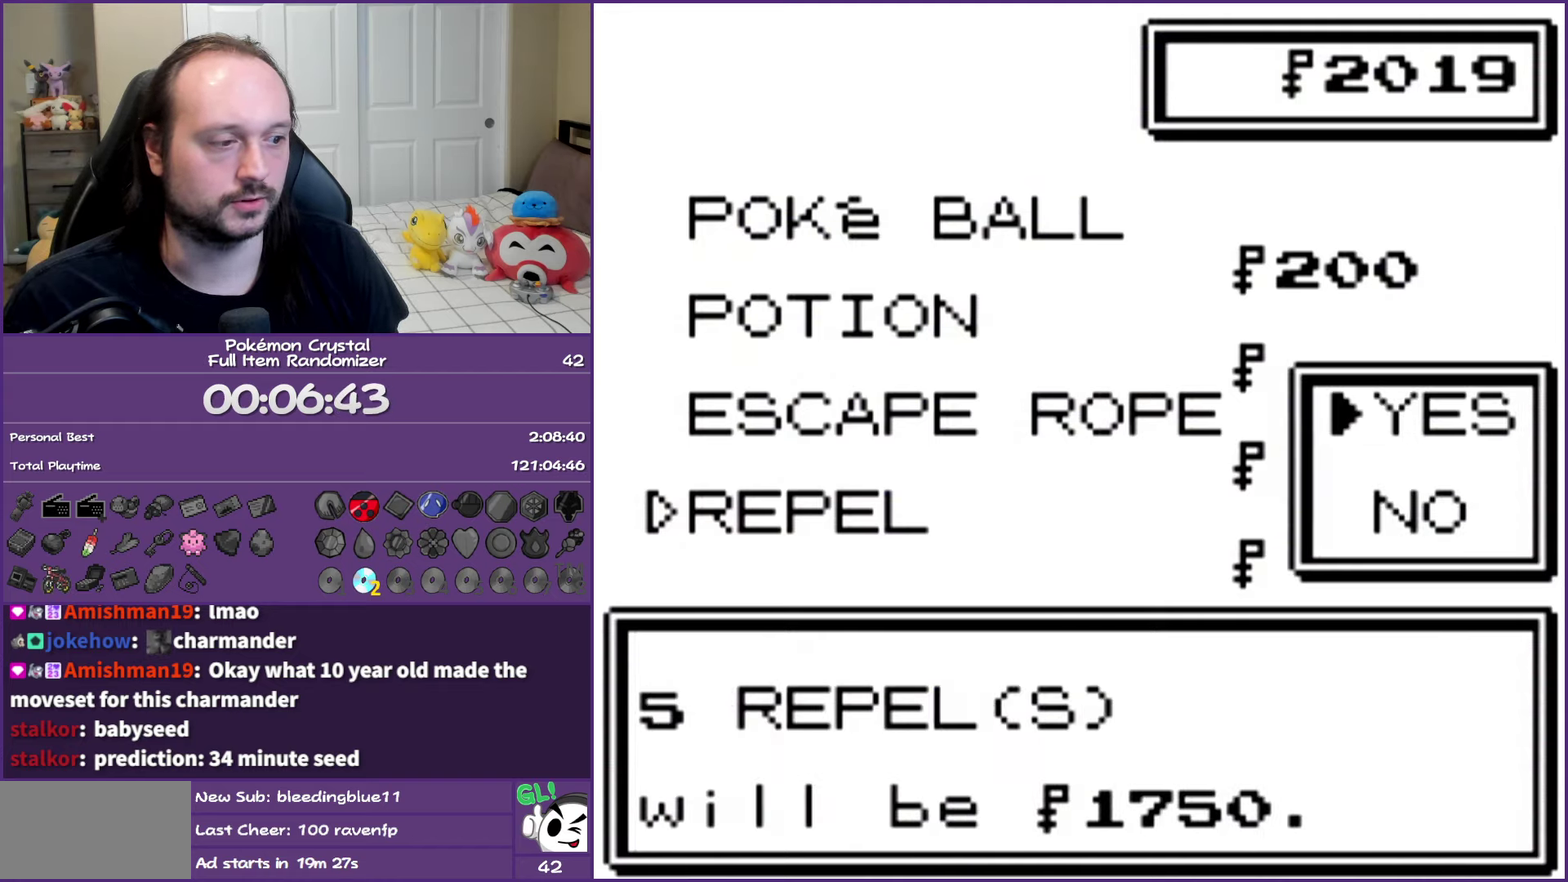
{"buttons": [], "events": [[50, "A", "up"], [117, "A", "down"], [250, "A", "up"], [383, "B", "down"], [483, "B", "up"]]}
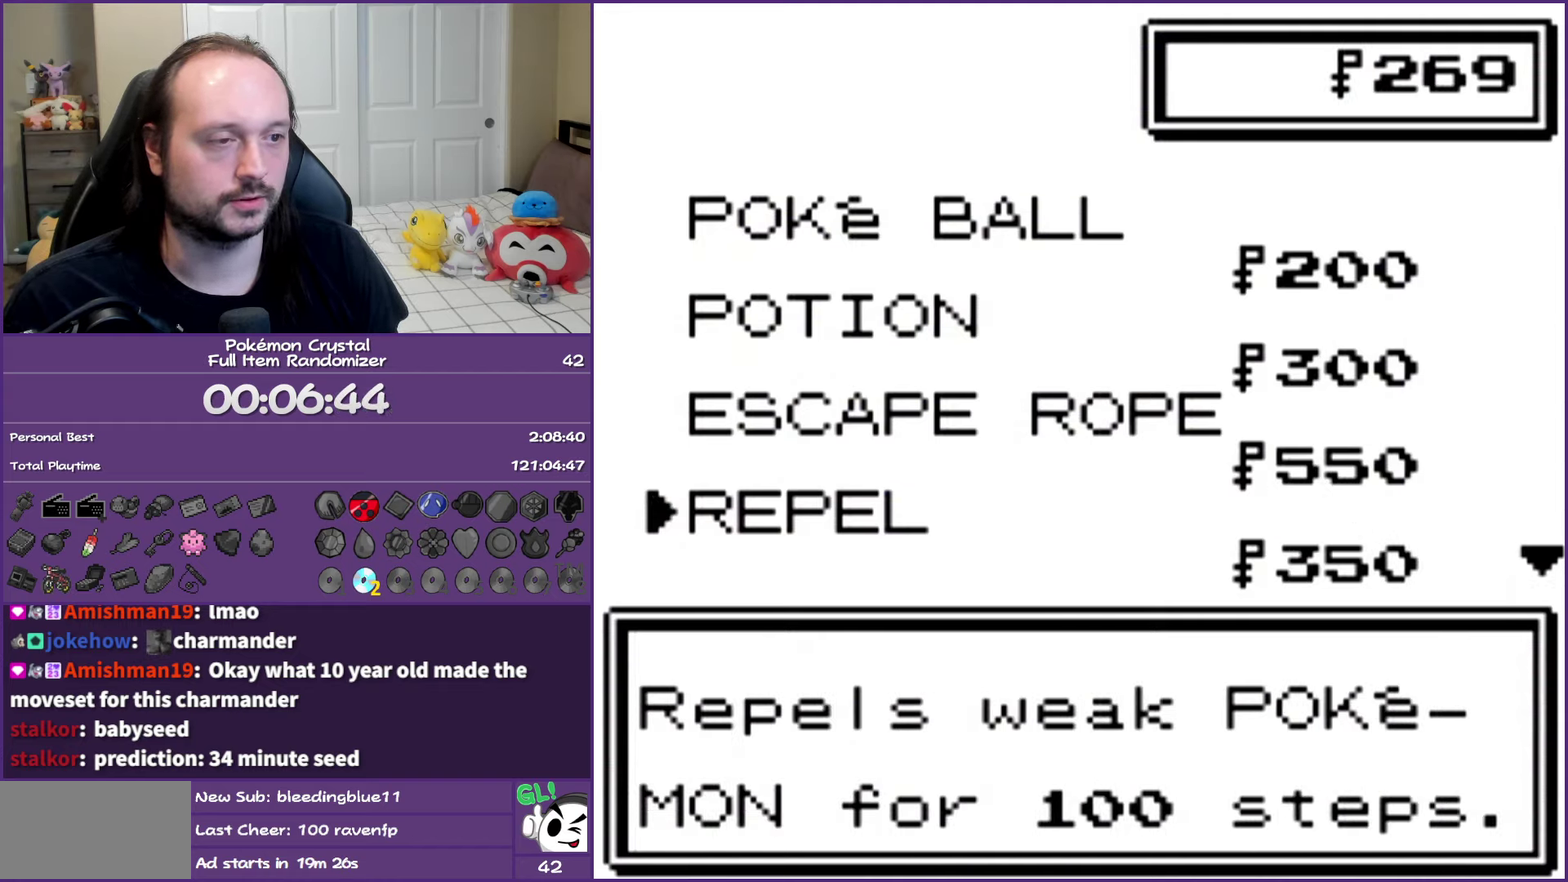
{"buttons": [], "events": [[50, "B", "down"], [150, "B", "up"], [217, "B", "down"], [317, "B", "up"], [400, "B", "down"], [500, "B", "up"]]}
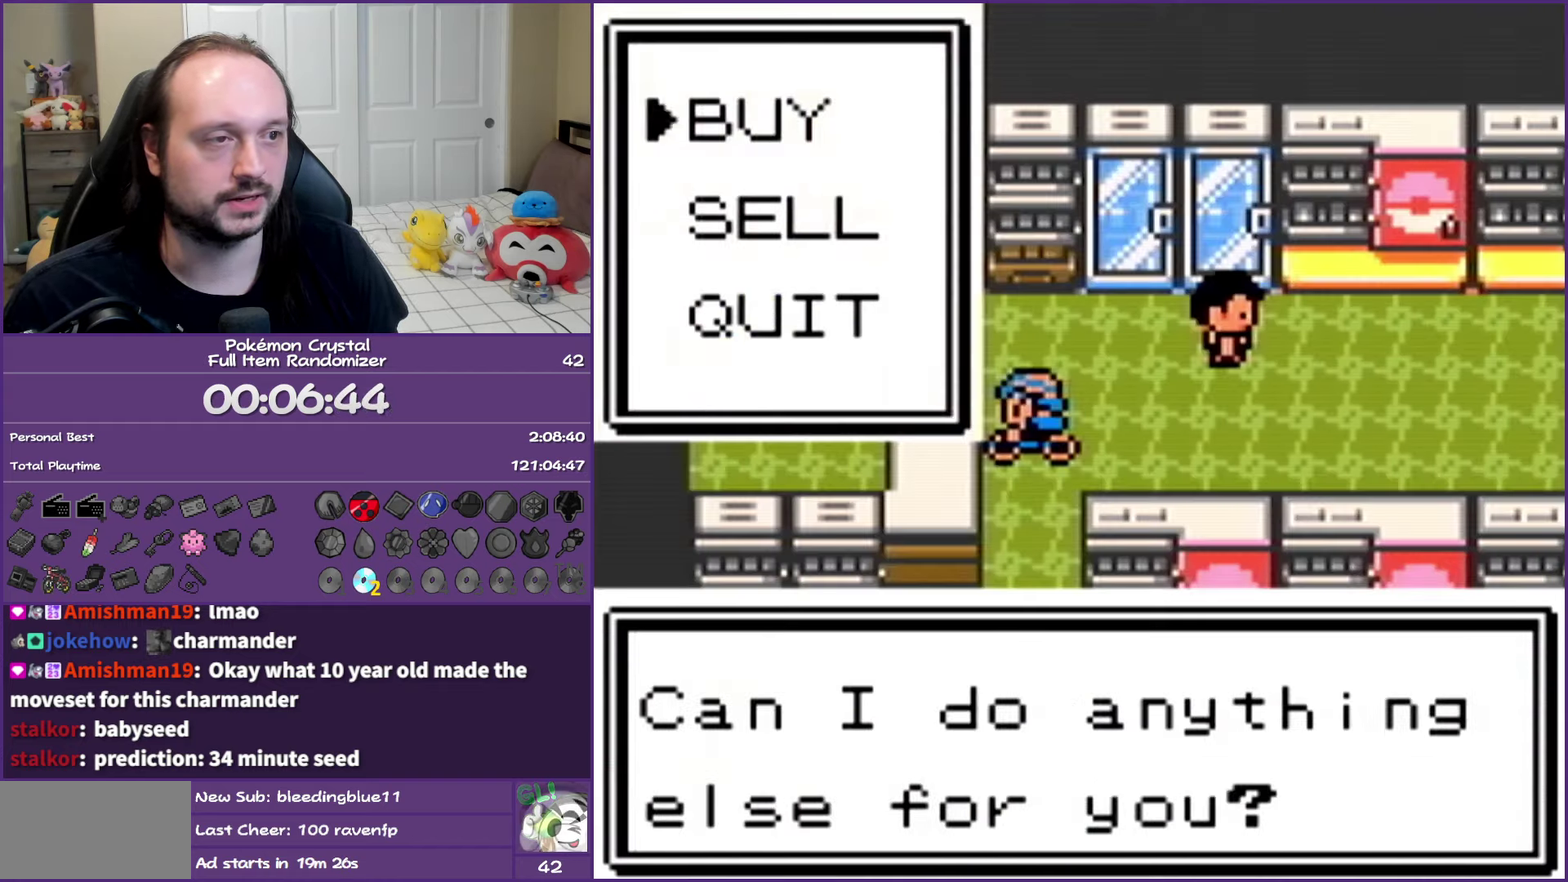
{"buttons": ["B", "DPAD_DOWN"], "events": [[67, "B", "down"], [133, "B", "up"], [233, "B", "down"], [333, "B", "up"], [350, "DPAD_DOWN", "down"], [383, "B", "down"]]}
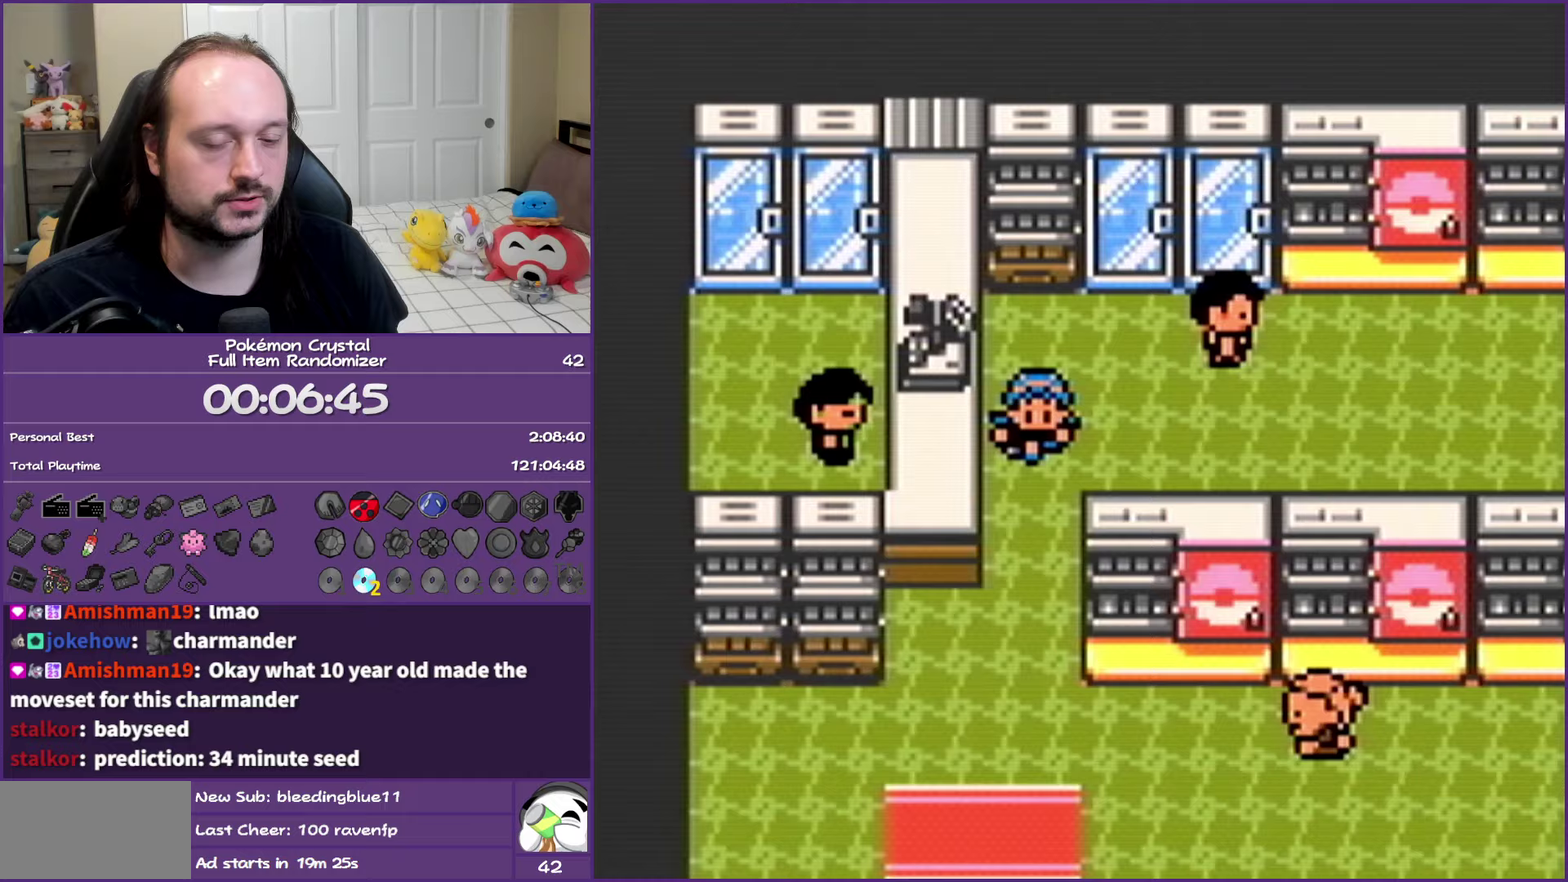
{"buttons": ["B", "DPAD_DOWN"], "events": []}
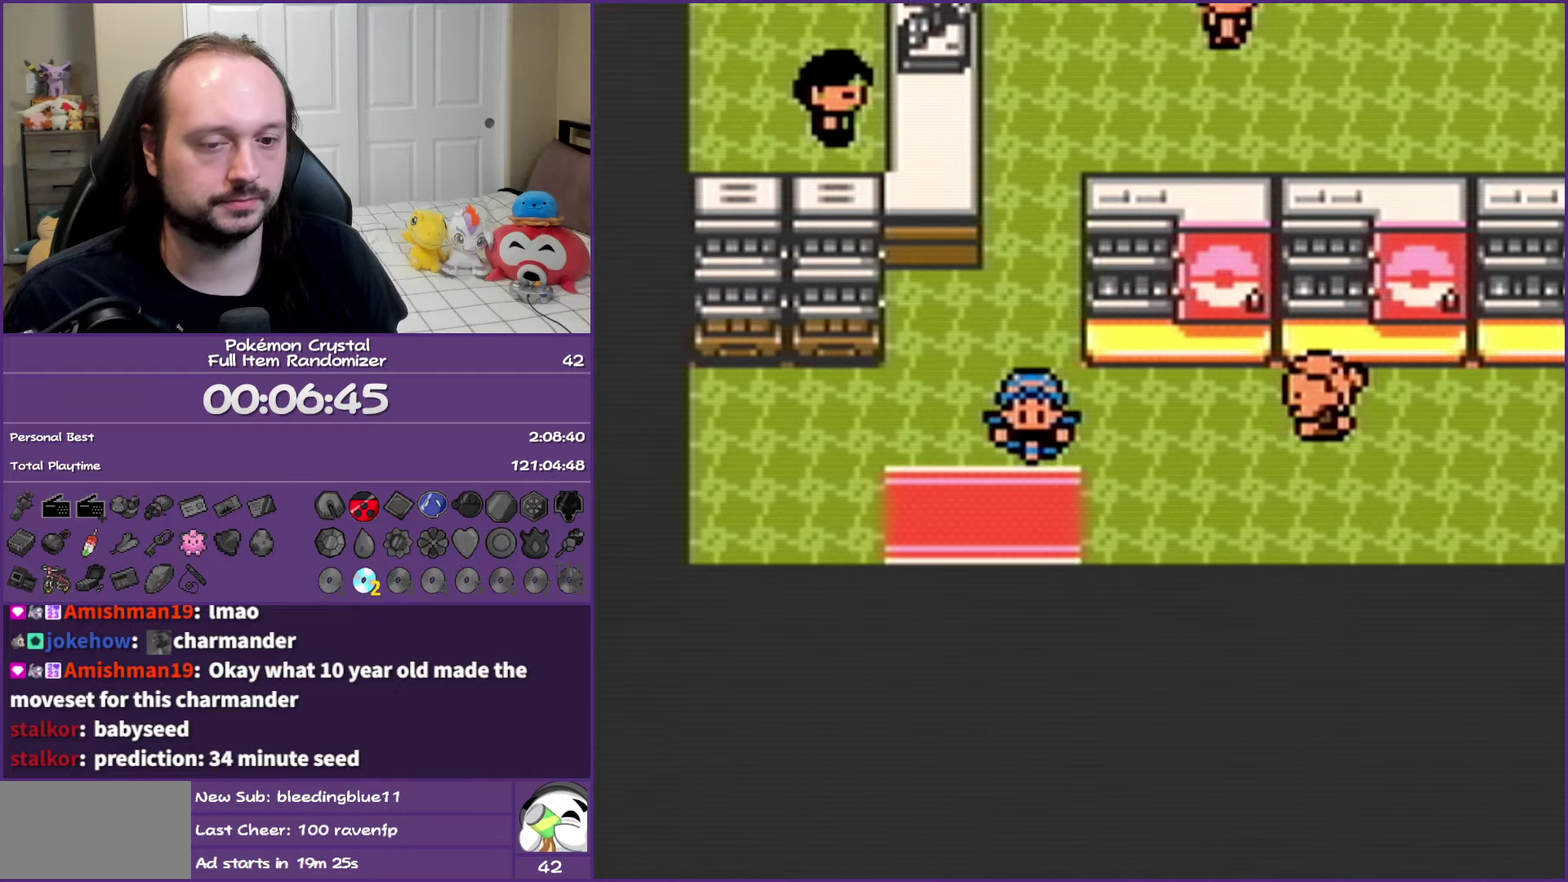
{"buttons": ["DPAD_LEFT"], "events": [[283, "DPAD_DOWN", "up"], [333, "B", "up"], [450, "DPAD_LEFT", "down"]]}
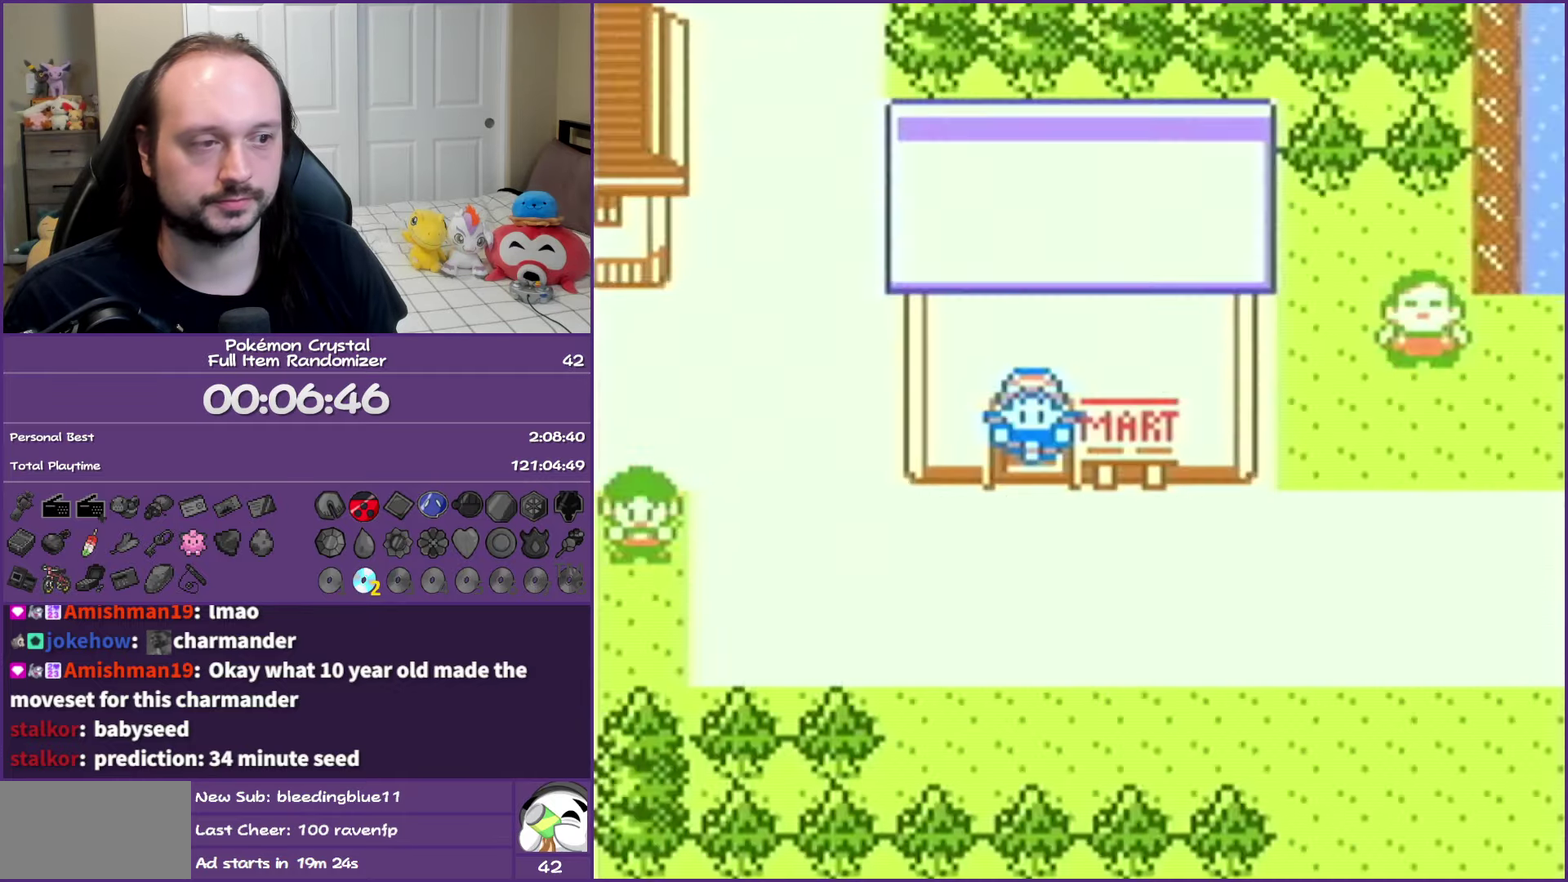
{"buttons": ["DPAD_LEFT"], "events": []}
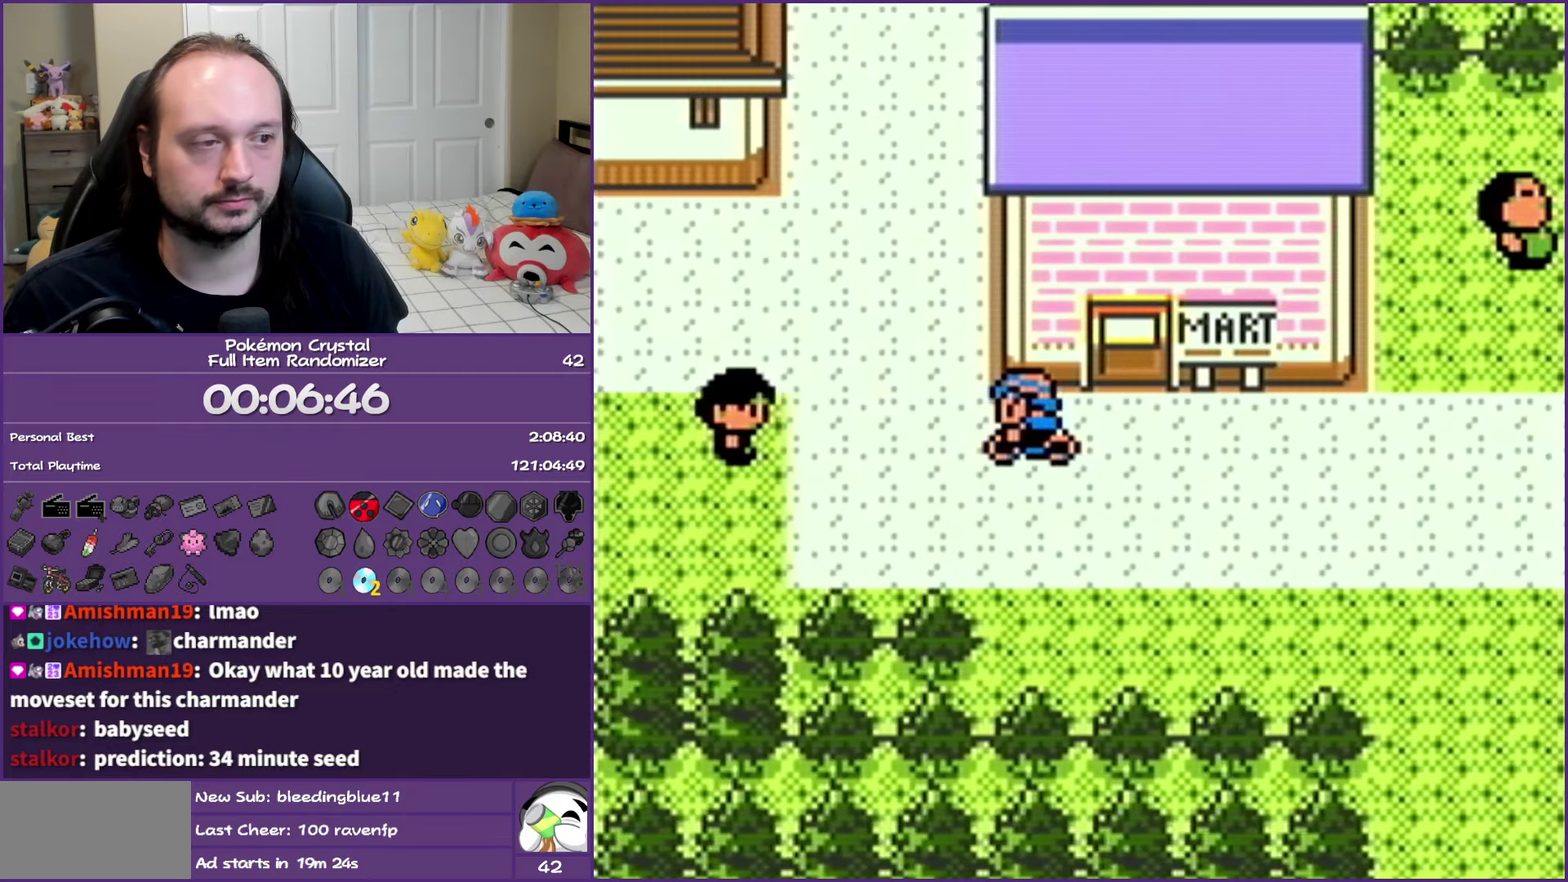
{"buttons": ["B"], "events": [[50, "DPAD_UP", "down"], [100, "DPAD_LEFT", "up"], [350, "DPAD_LEFT", "down"], [367, "DPAD_UP", "up"], [400, "DPAD_LEFT", "up"], [450, "B", "down"]]}
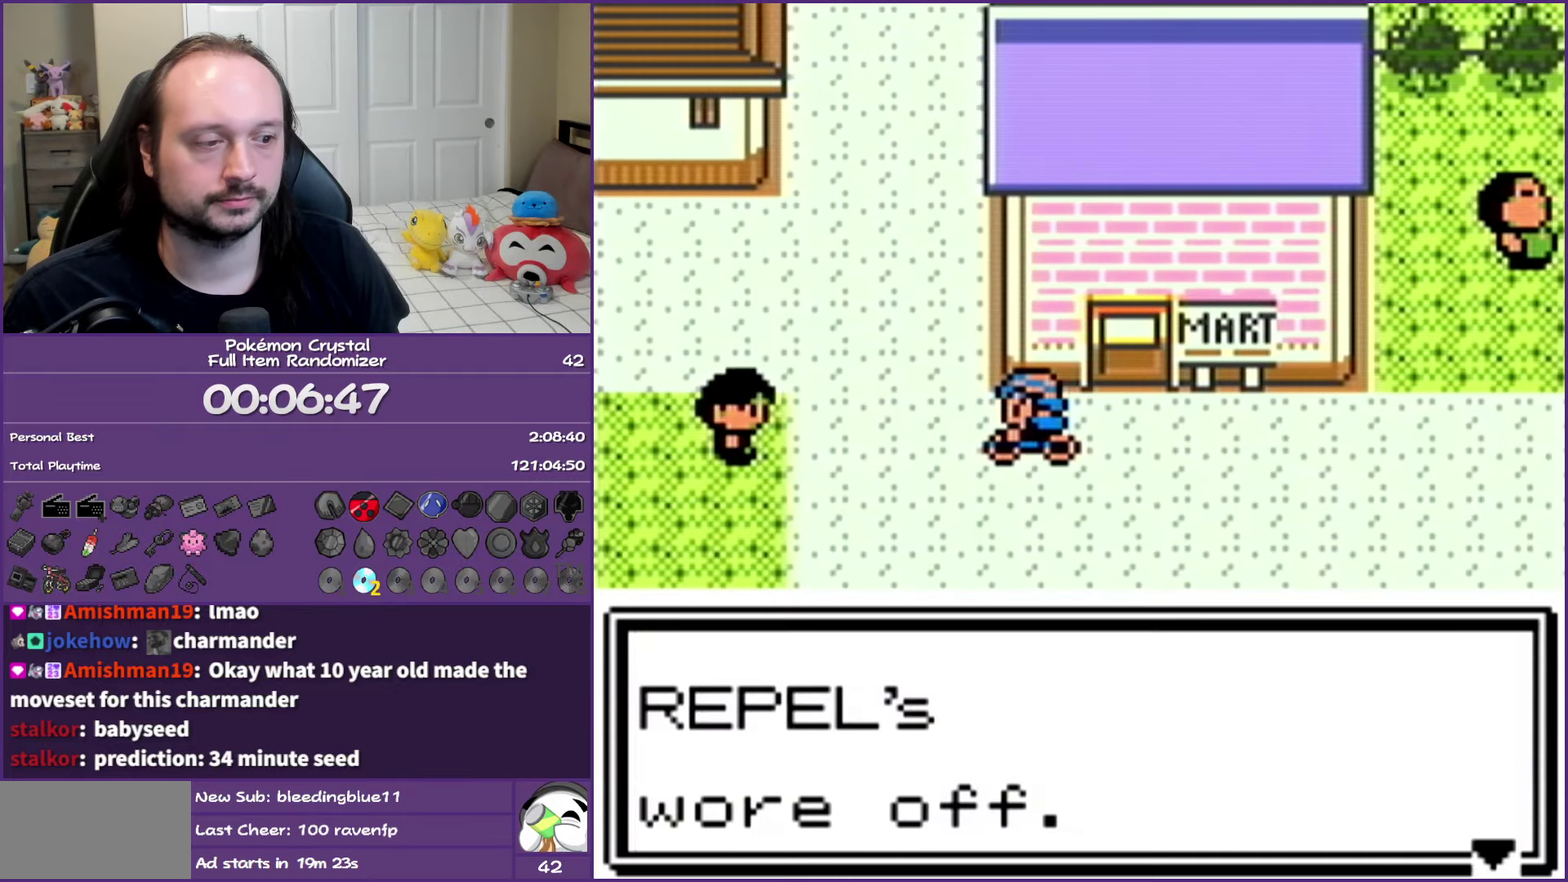
{"buttons": ["B", "DPAD_LEFT"], "events": [[67, "B", "up"], [133, "B", "down"], [283, "B", "up"], [433, "DPAD_LEFT", "down"], [450, "B", "down"]]}
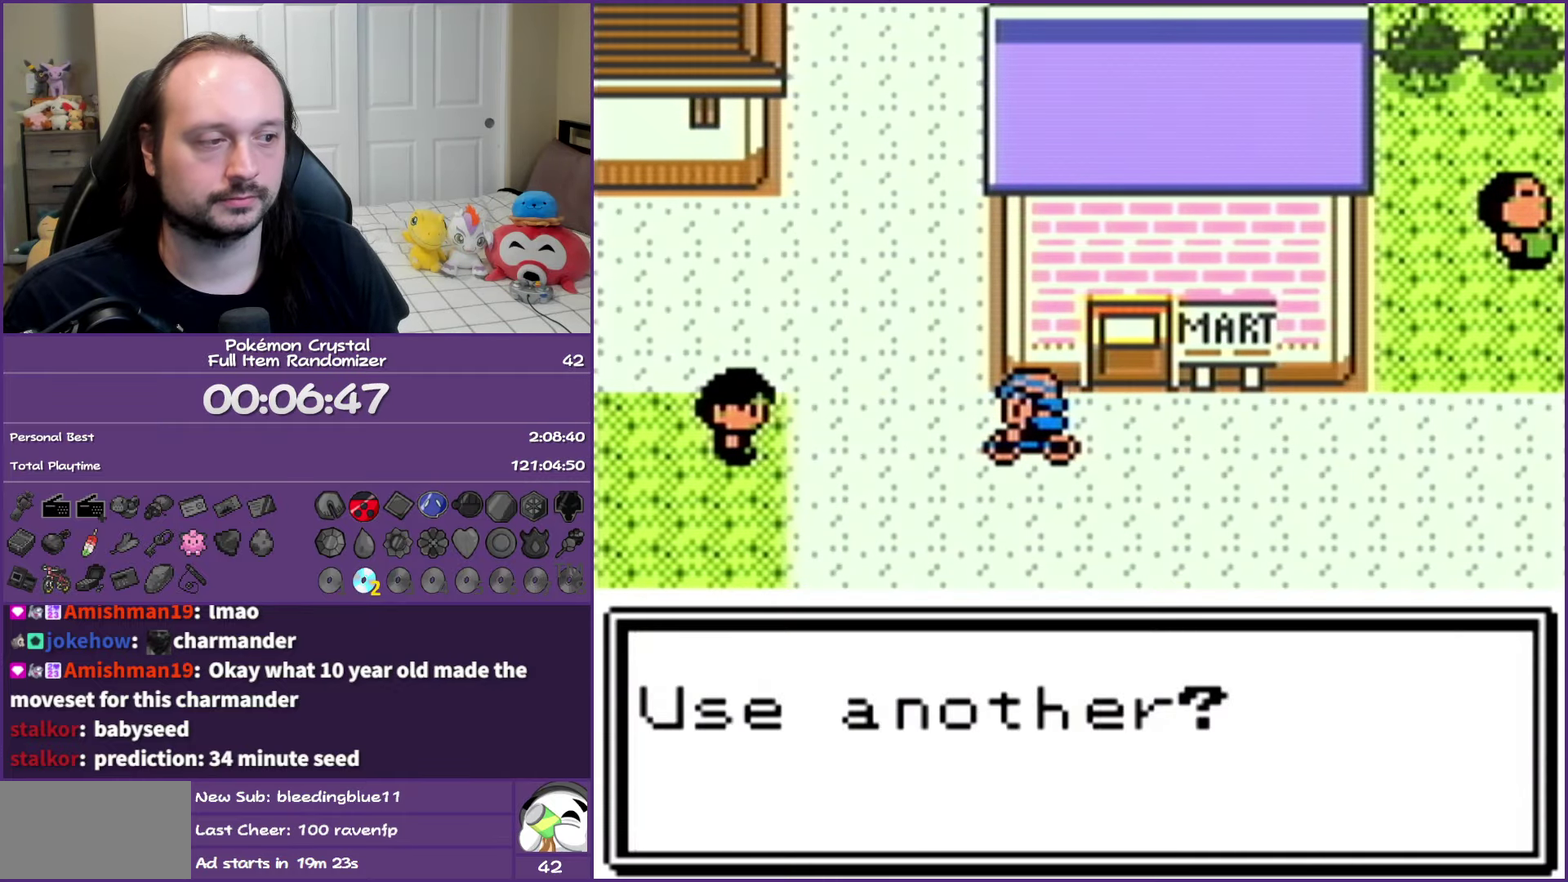
{"buttons": ["DPAD_UP"], "events": [[67, "B", "up"], [133, "B", "down"], [217, "DPAD_UP", "down"], [250, "B", "up"], [250, "DPAD_LEFT", "up"]]}
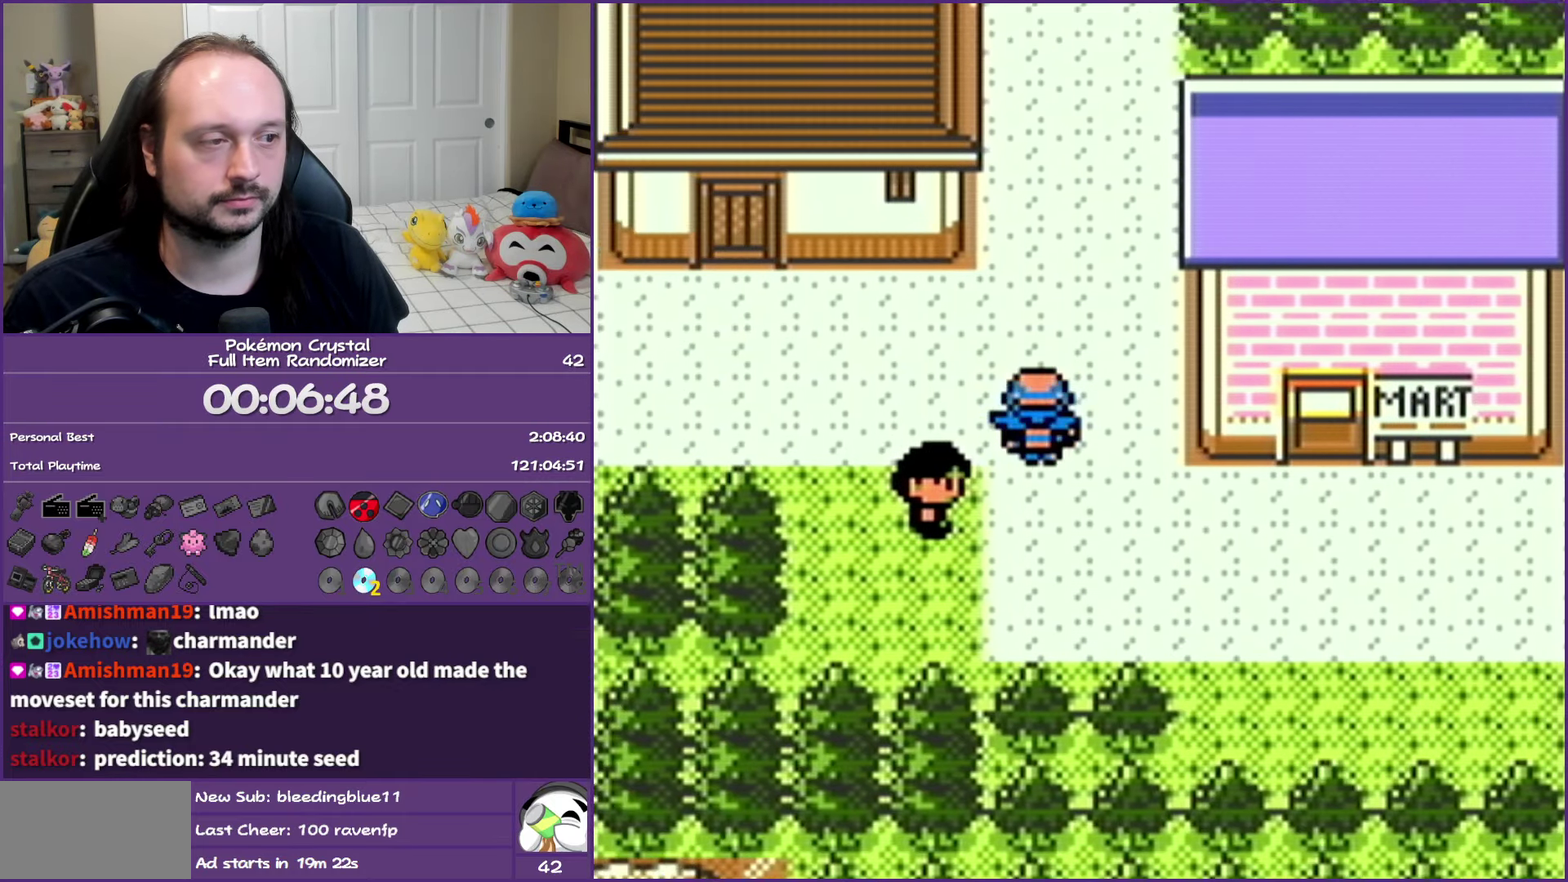
{"buttons": ["DPAD_UP"], "events": []}
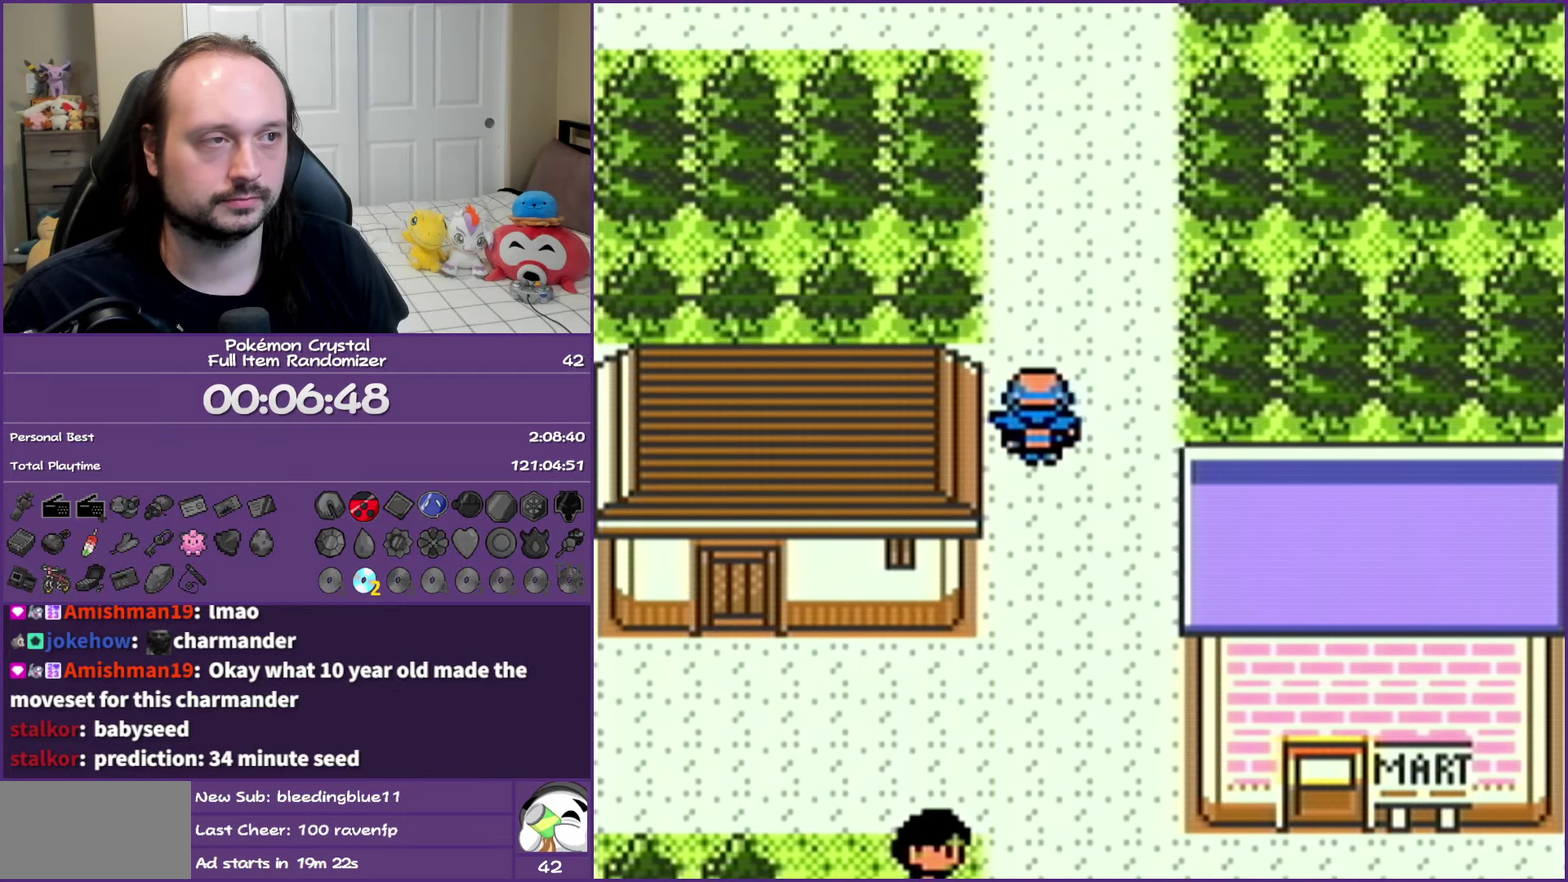
{"buttons": ["DPAD_UP", "DPAD_LEFT"], "events": [[500, "DPAD_LEFT", "down"]]}
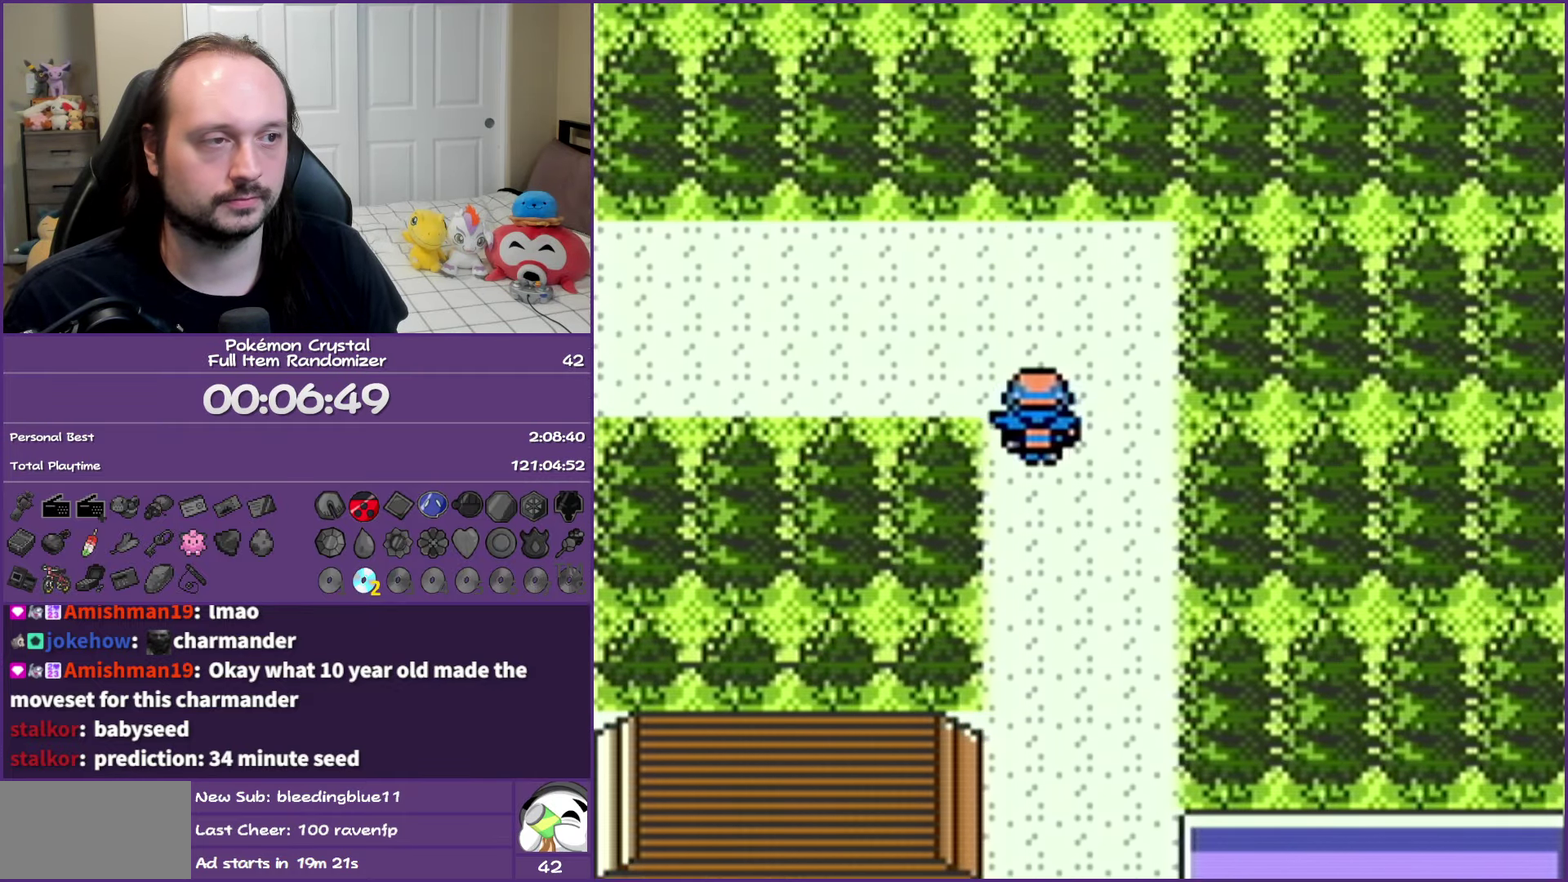
{"buttons": ["DPAD_LEFT"], "events": [[17, "DPAD_UP", "up"]]}
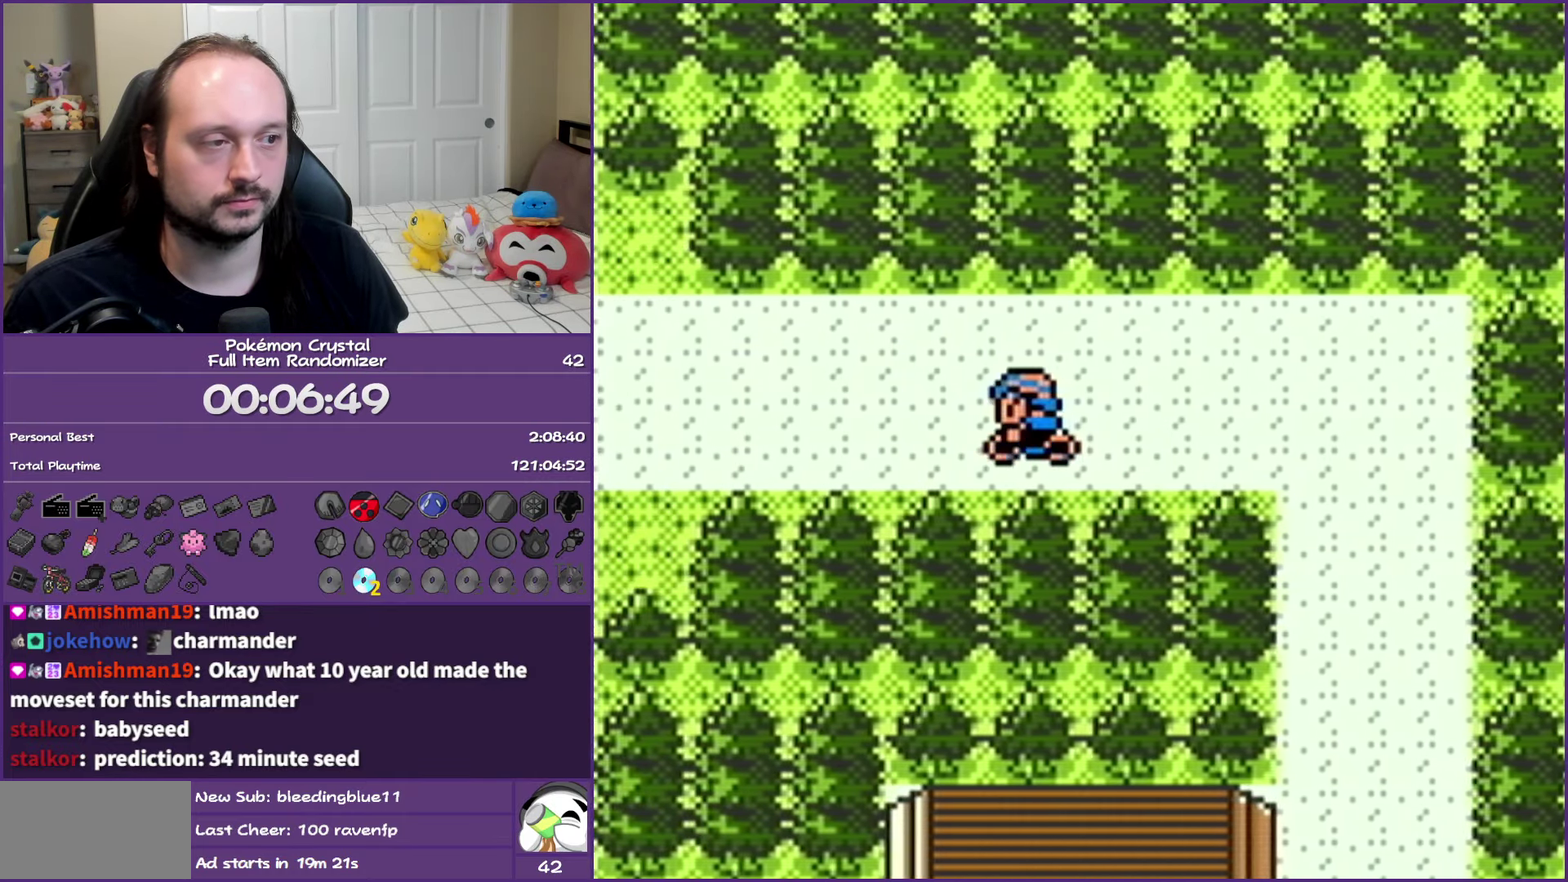
{"buttons": ["DPAD_LEFT"], "events": []}
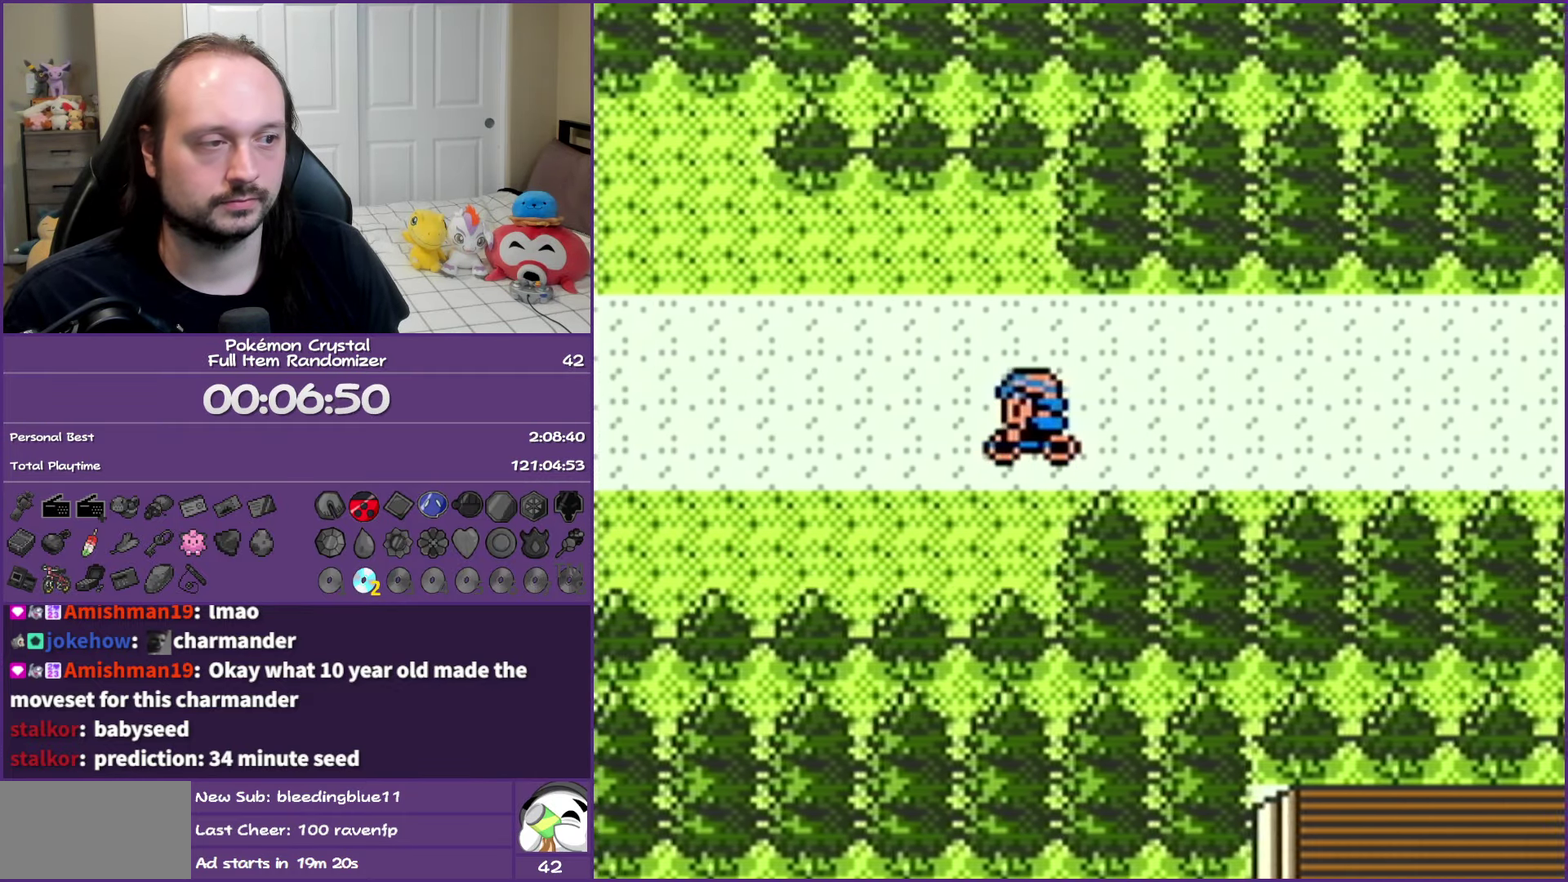
{"buttons": ["DPAD_LEFT"], "events": [[183, "B", "down"], [300, "B", "up"]]}
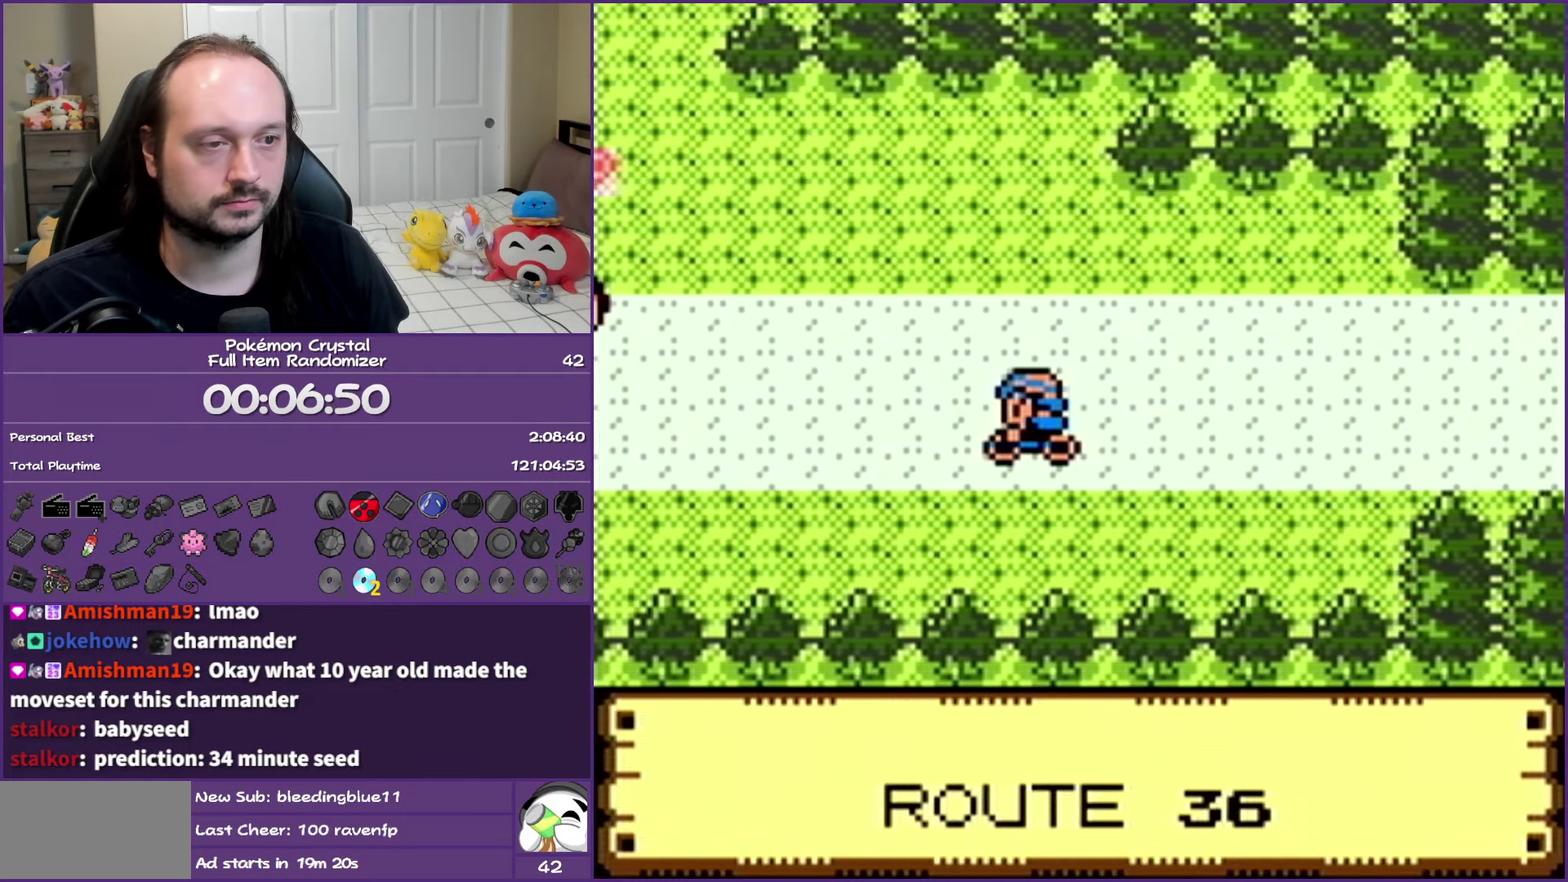
{"buttons": ["DPAD_LEFT"], "events": []}